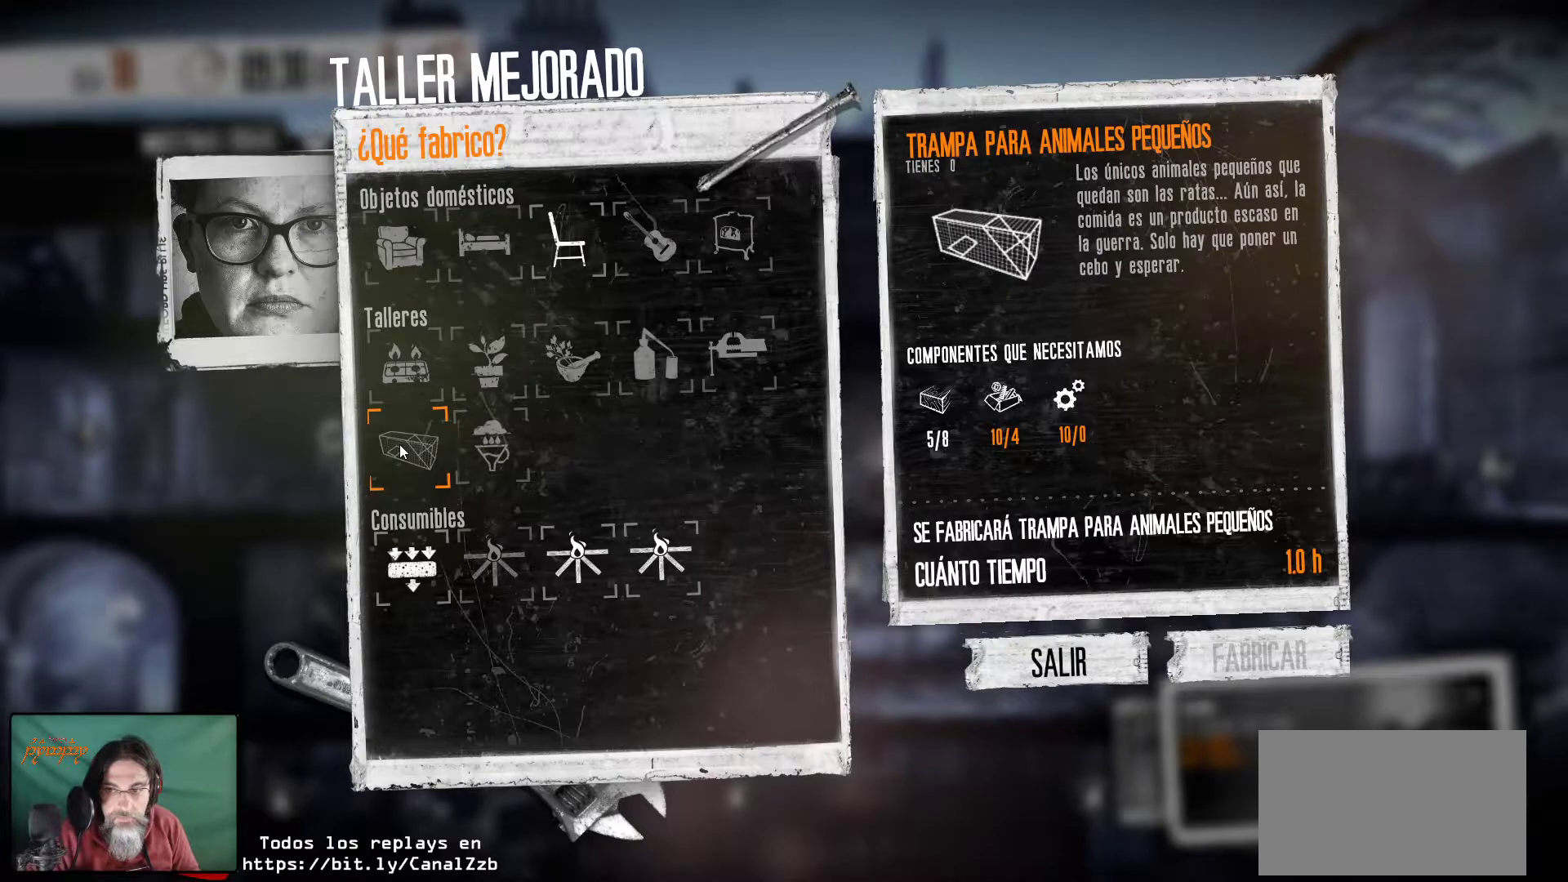
Gameplay with keyboard and mouse; each line is a JSON object with the keys and mouse buttons held at the frame after it. "events" lists presses ("down") and releases ("up") of "1", "2", "3", "4", "5", "a", "alt", "c", "caps_lock", "ctrl", "d", "e", "f", "g", "q", "r", "s", "shift", "space", "t", "tab", "v", "w", "x", "z", "mouse_left", "mouse_wheel" and "mouse_right" between this image and that frame as [ms after this image, input, new state], when the widget could be followed in between. "mouse_left", "mouse_wheel", "mouse_right" = the "left", "wheel", "right" buttons of the "mouse" list. No other keys are recorded. "wheel" means that the mouse wheel is clicked or scrolled. "mouse_move" is the direction in which the mouse moves at that frame (one of eight, or "still"), when it could be read.
{"keys": [], "mouse": [], "mouse_move": "down-left", "events": []}
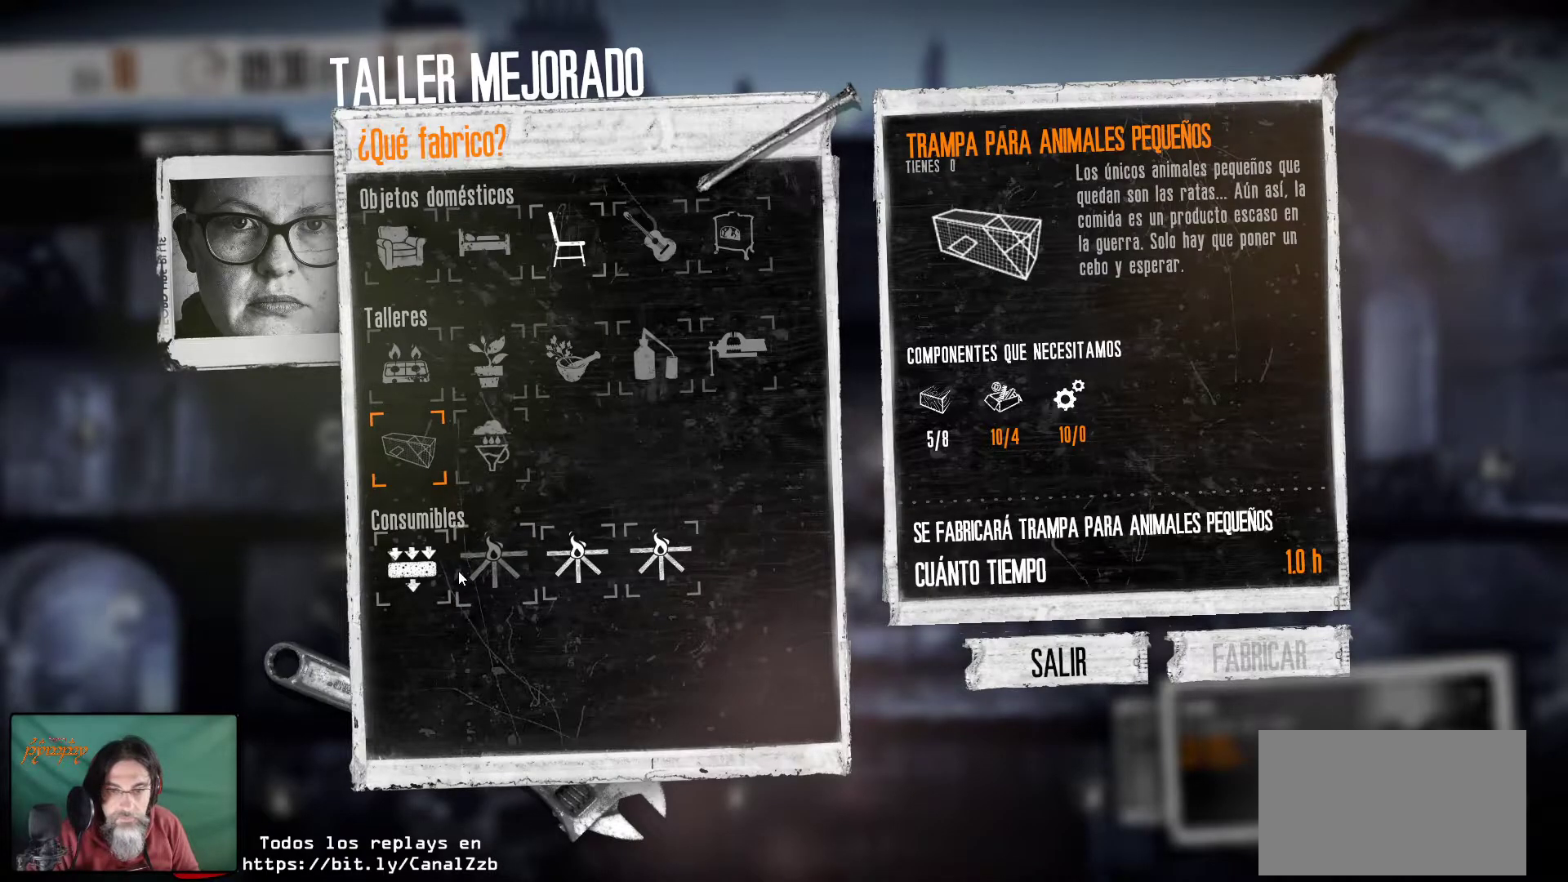
{"keys": [], "mouse": [], "mouse_move": "still", "events": [[233, "mouse_left", "down"], [333, "mouse_left", "up"]]}
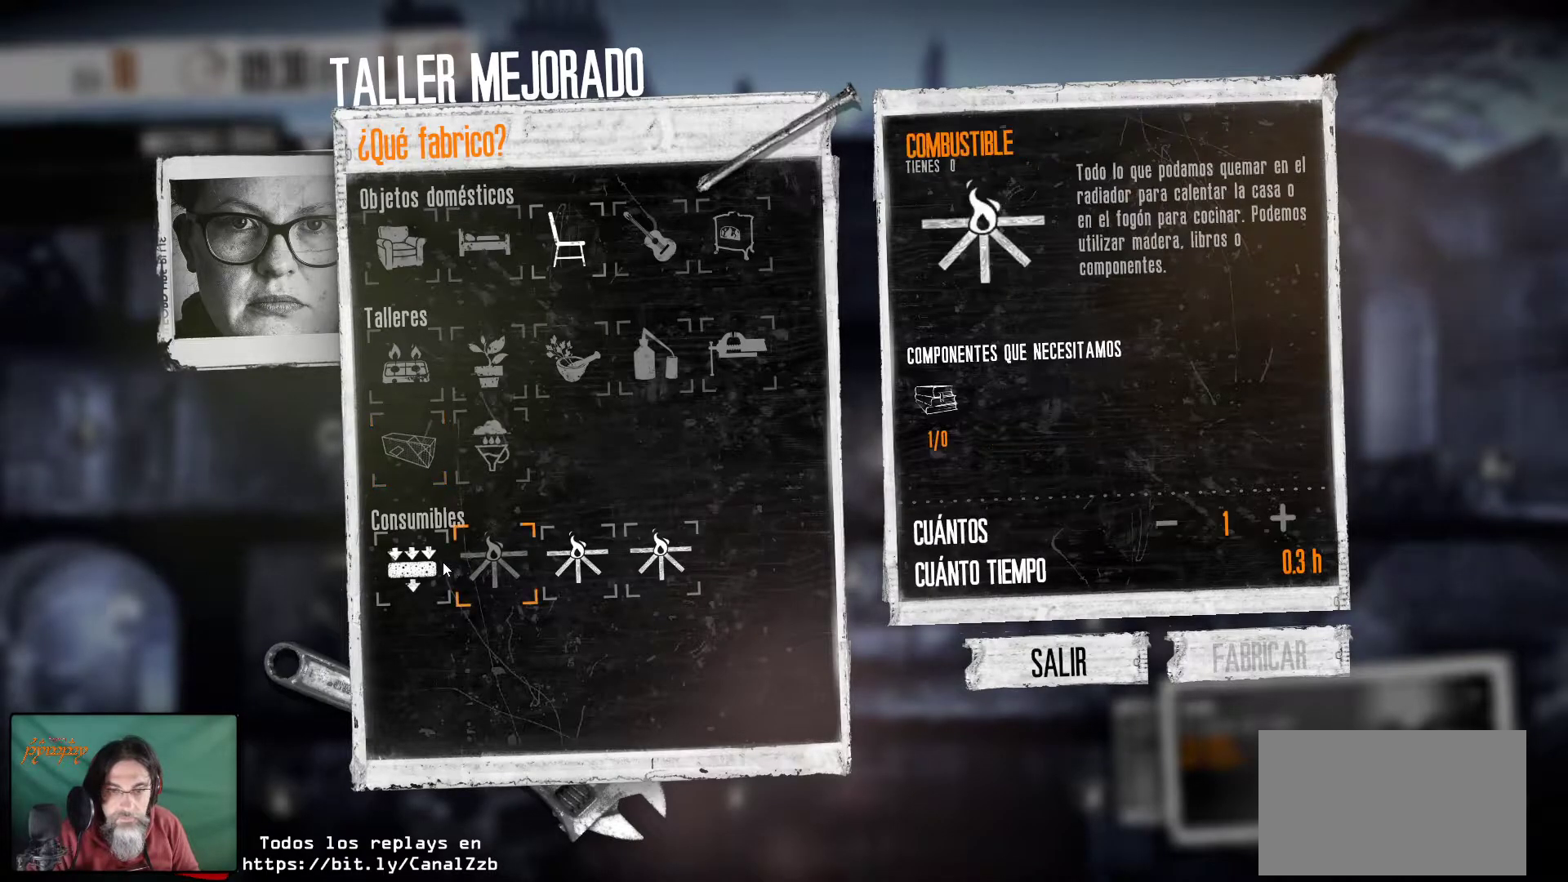
{"keys": [], "mouse": [], "mouse_move": "still", "events": [[250, "mouse_left", "down"], [383, "mouse_left", "up"]]}
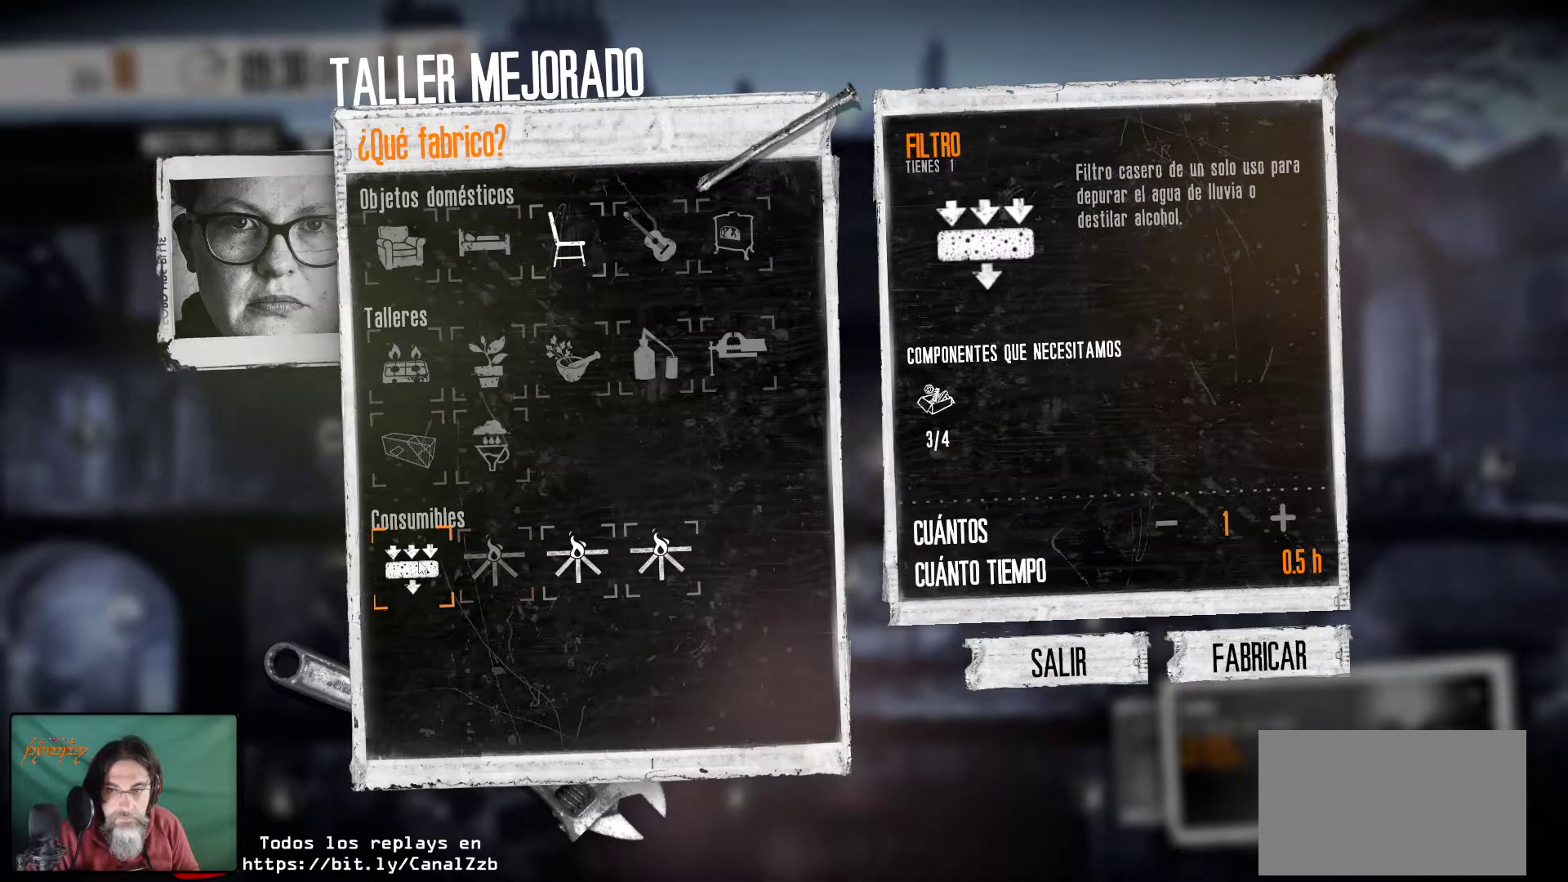
{"keys": [], "mouse": [], "mouse_move": "still", "events": [[350, "mouse_left", "down"], [400, "mouse_left", "up"]]}
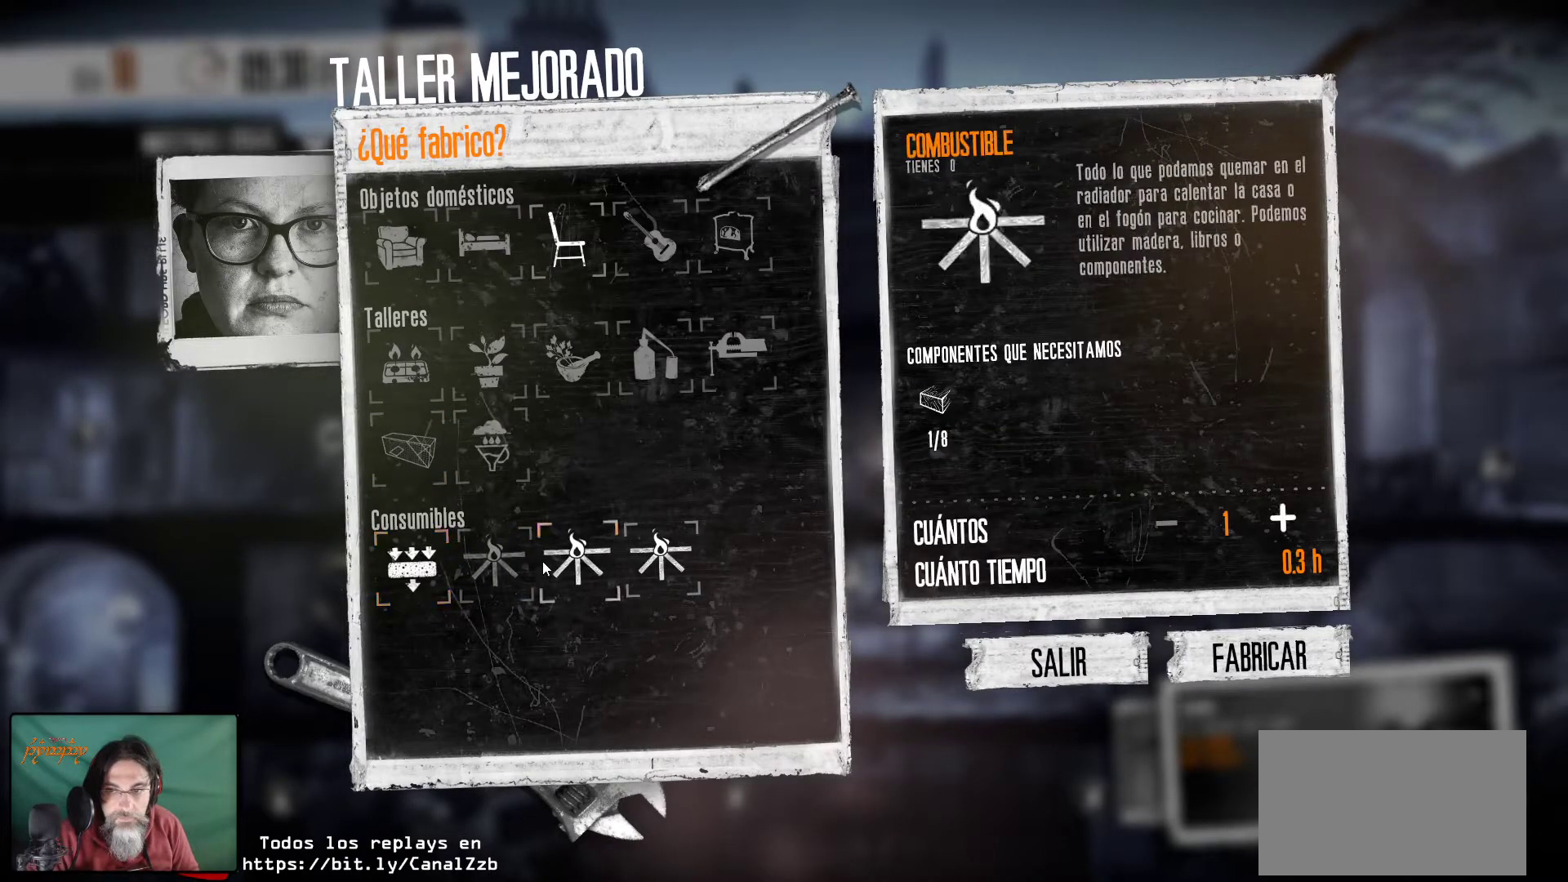
{"keys": [], "mouse": [], "mouse_move": "right", "events": []}
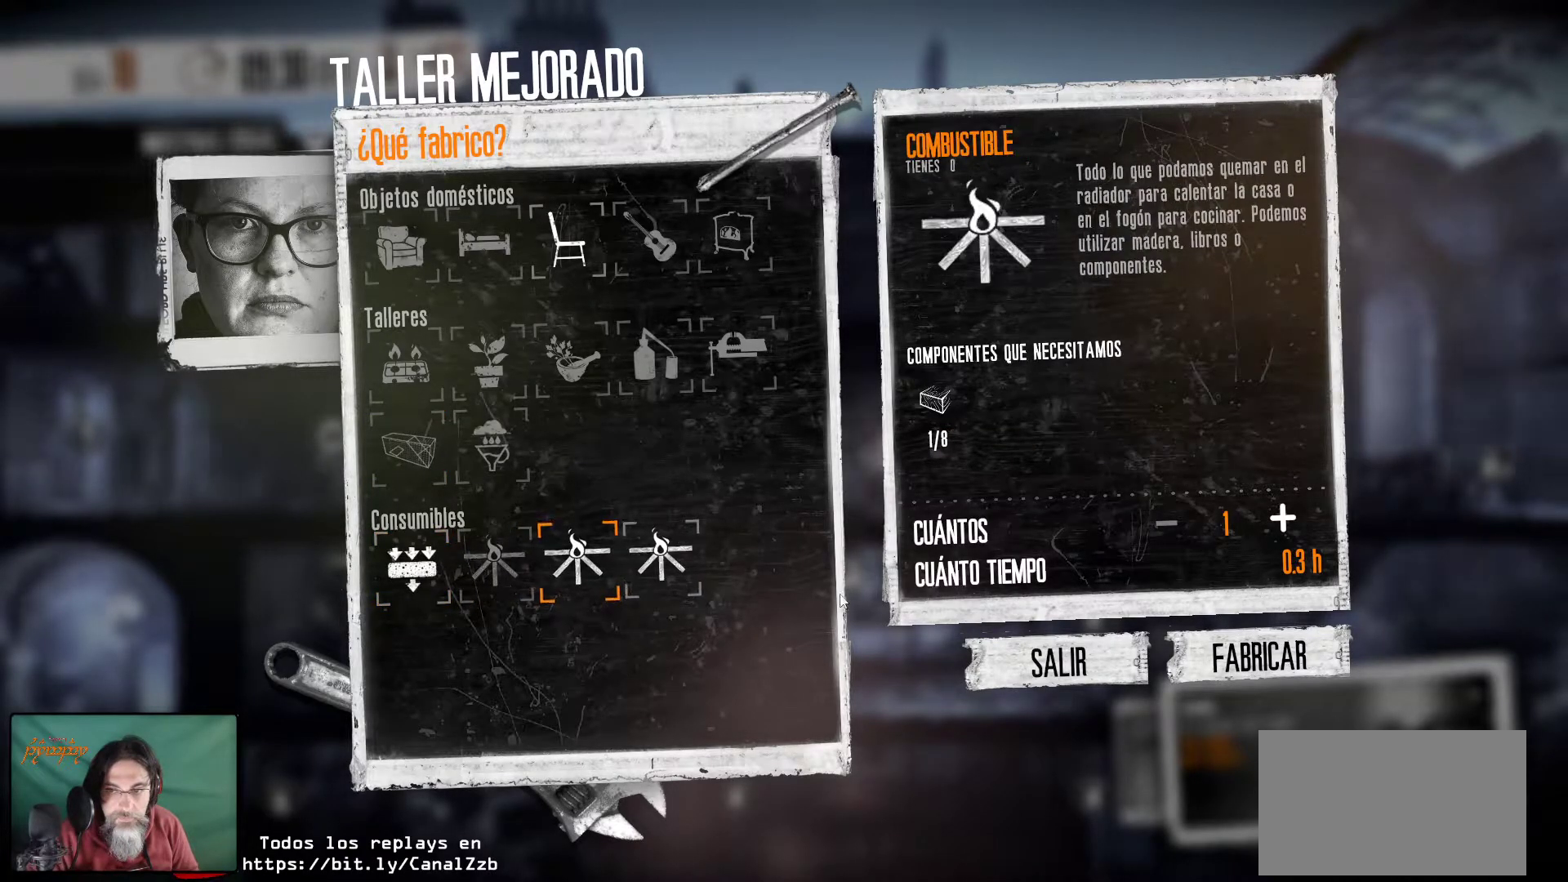
{"keys": [], "mouse": [], "mouse_move": "left", "events": []}
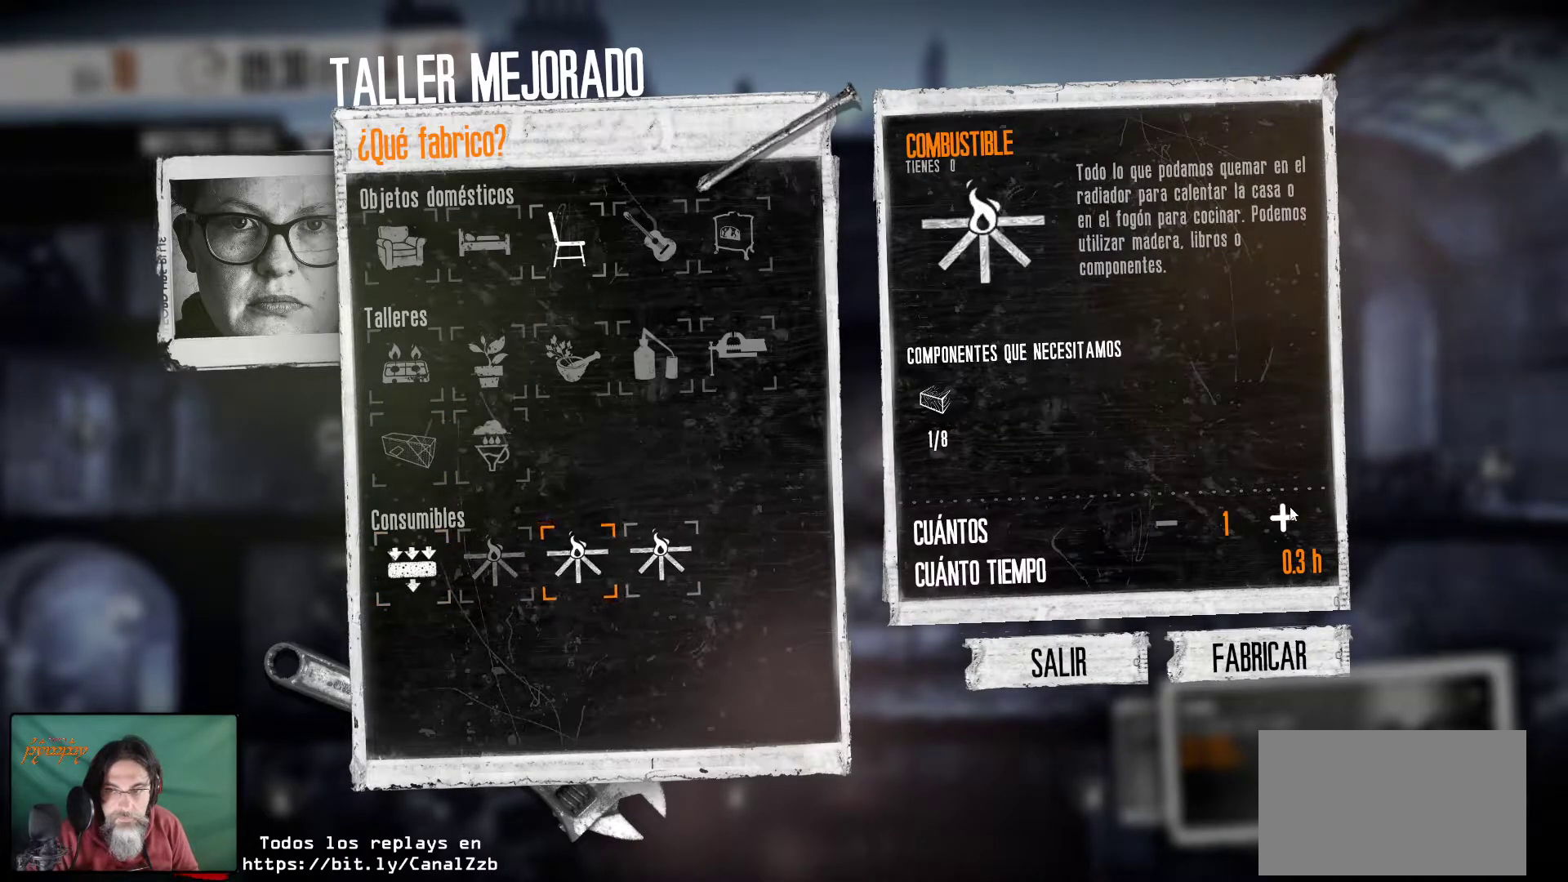
{"keys": [], "mouse": [], "mouse_move": "still", "events": []}
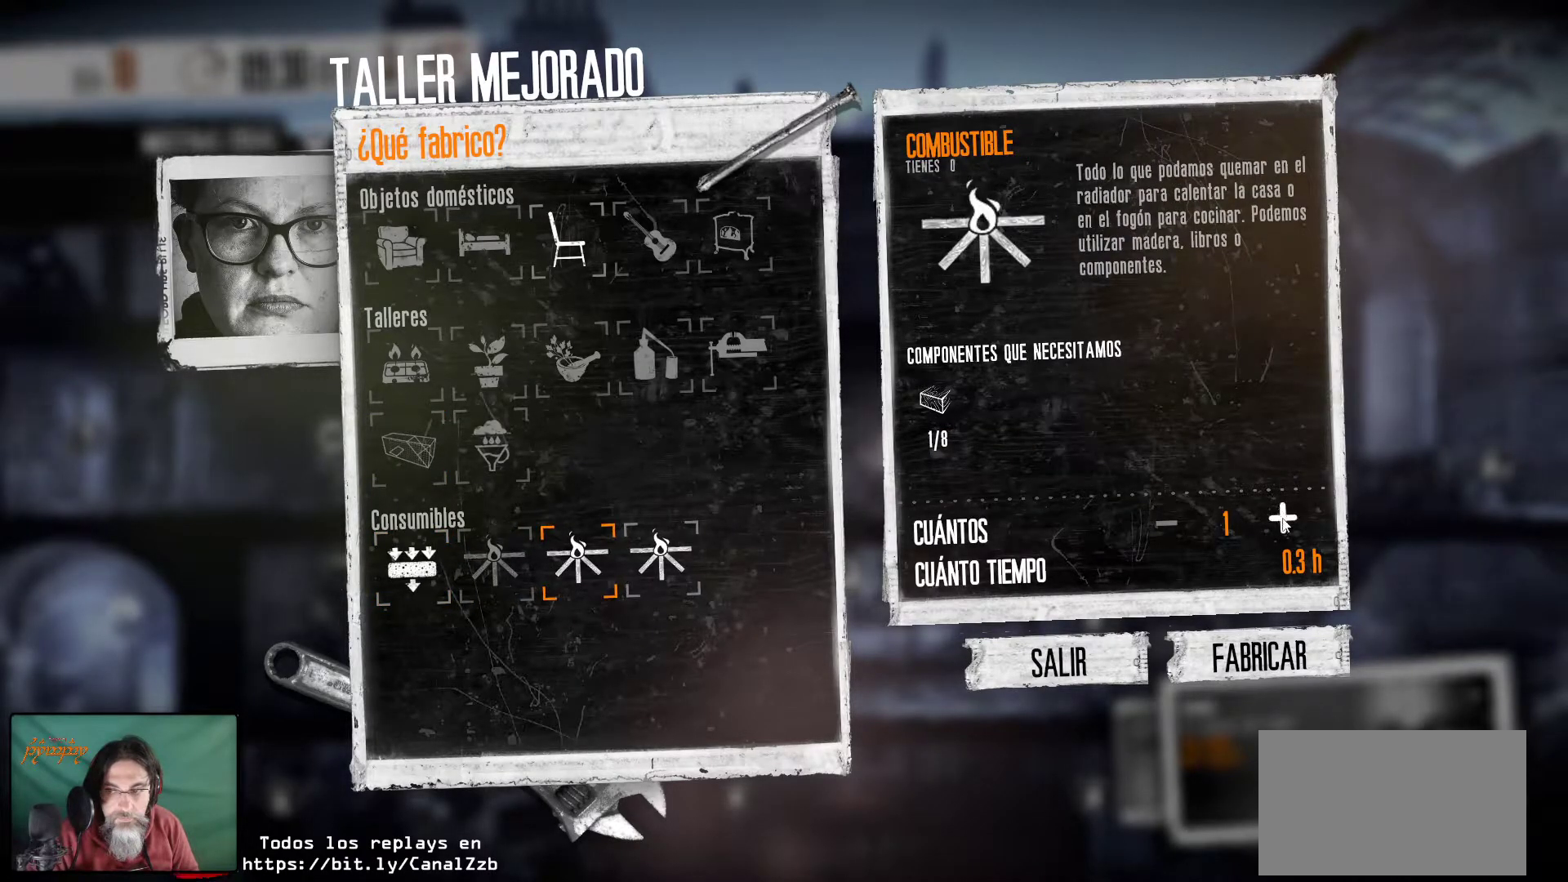
{"keys": [], "mouse": [], "mouse_move": "still", "events": [[83, "mouse_left", "down"], [233, "mouse_left", "up"]]}
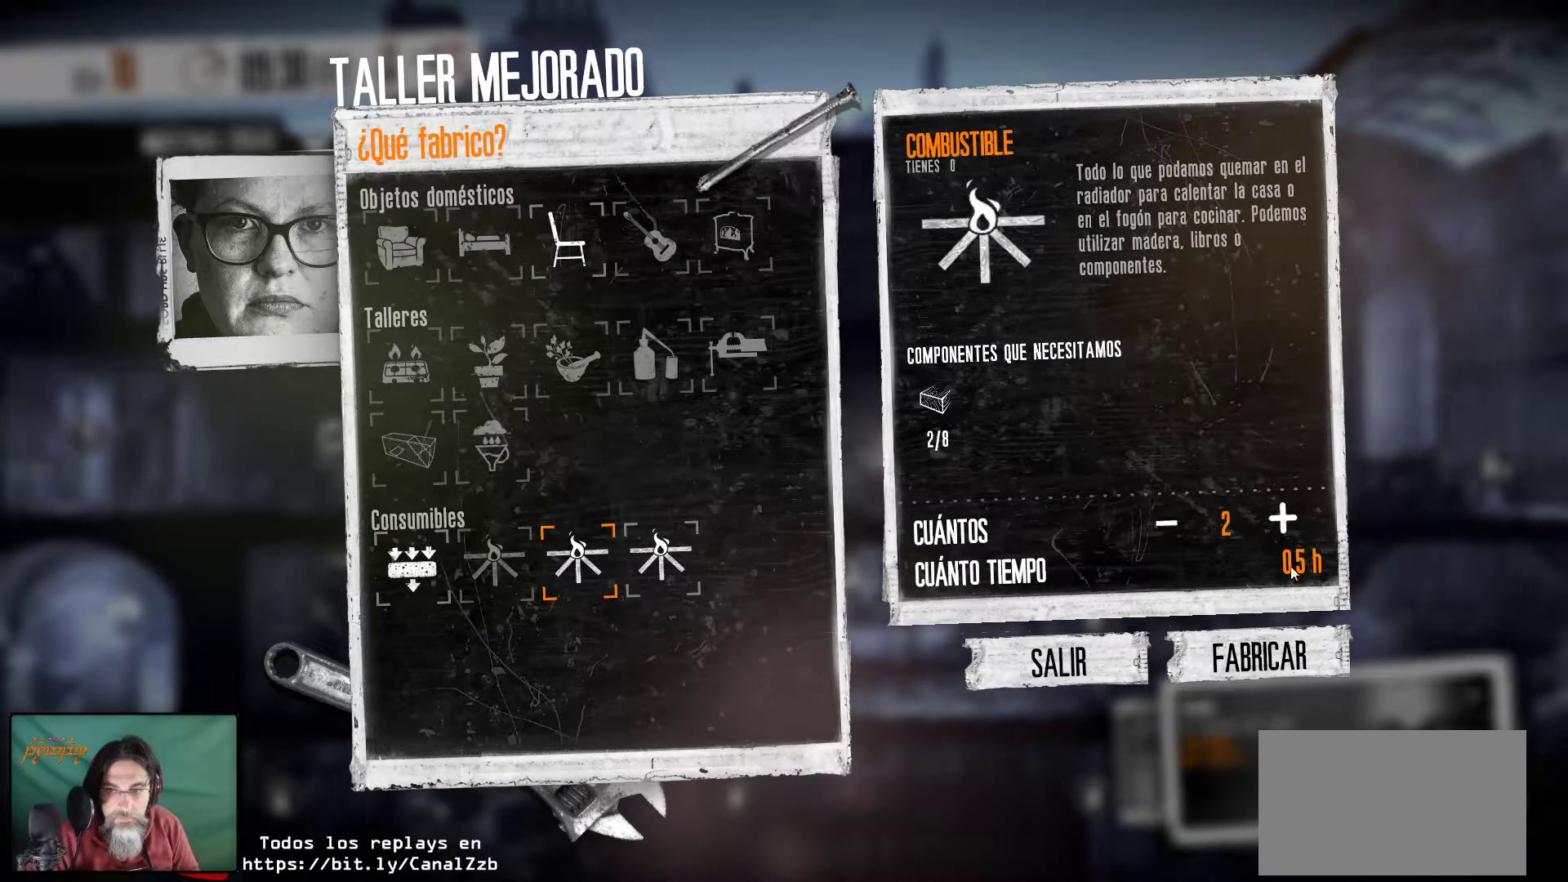
{"keys": [], "mouse": ["left"], "mouse_move": "still", "events": [[483, "mouse_left", "down"]]}
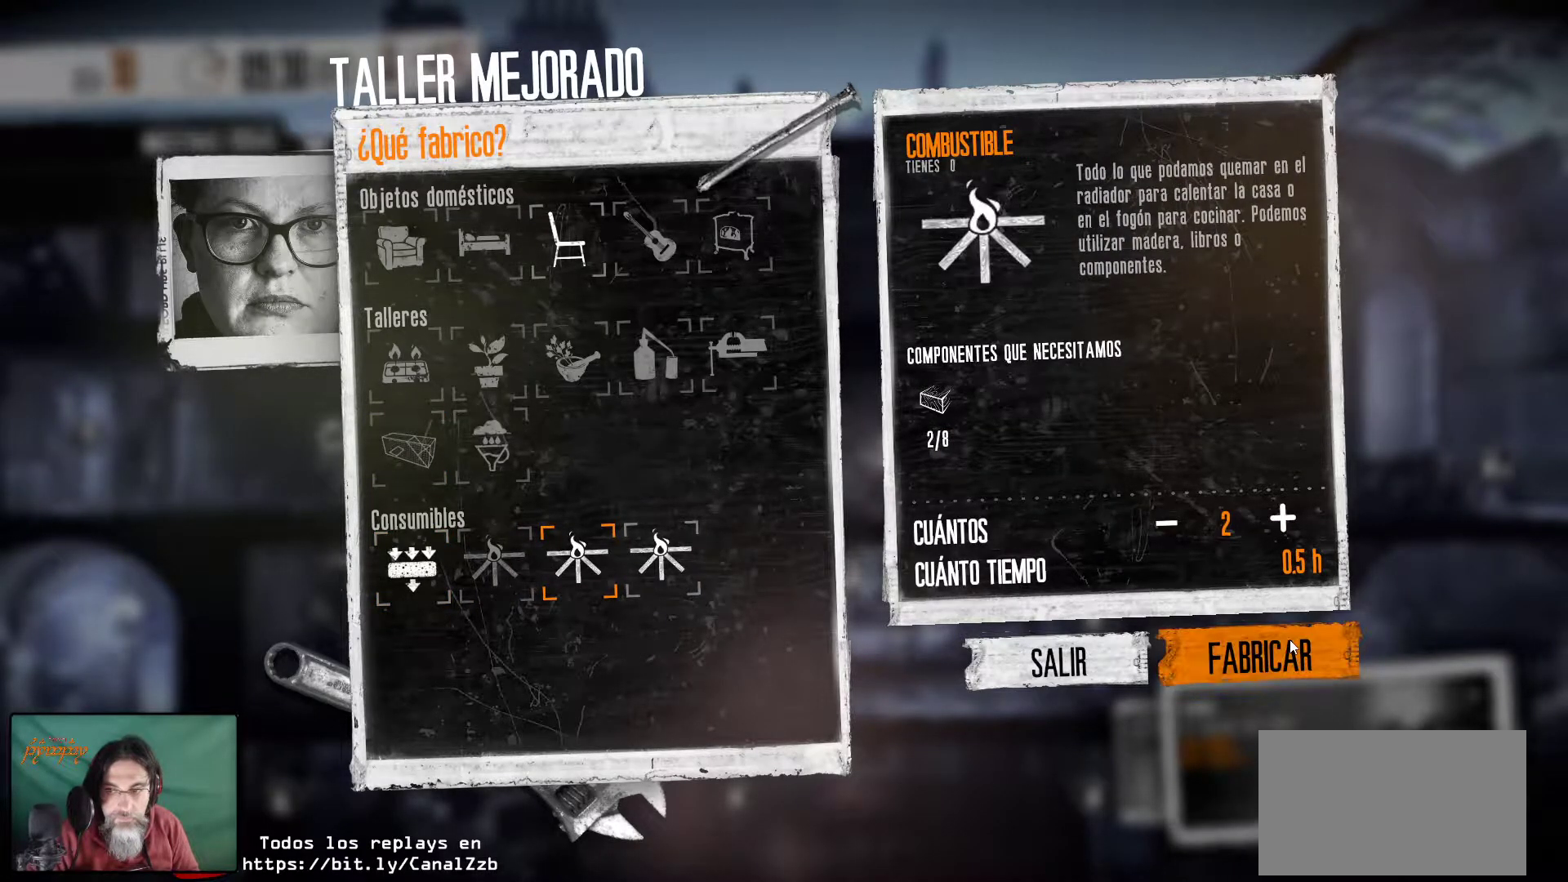
{"keys": [], "mouse": [], "mouse_move": "left", "events": [[67, "mouse_left", "up"]]}
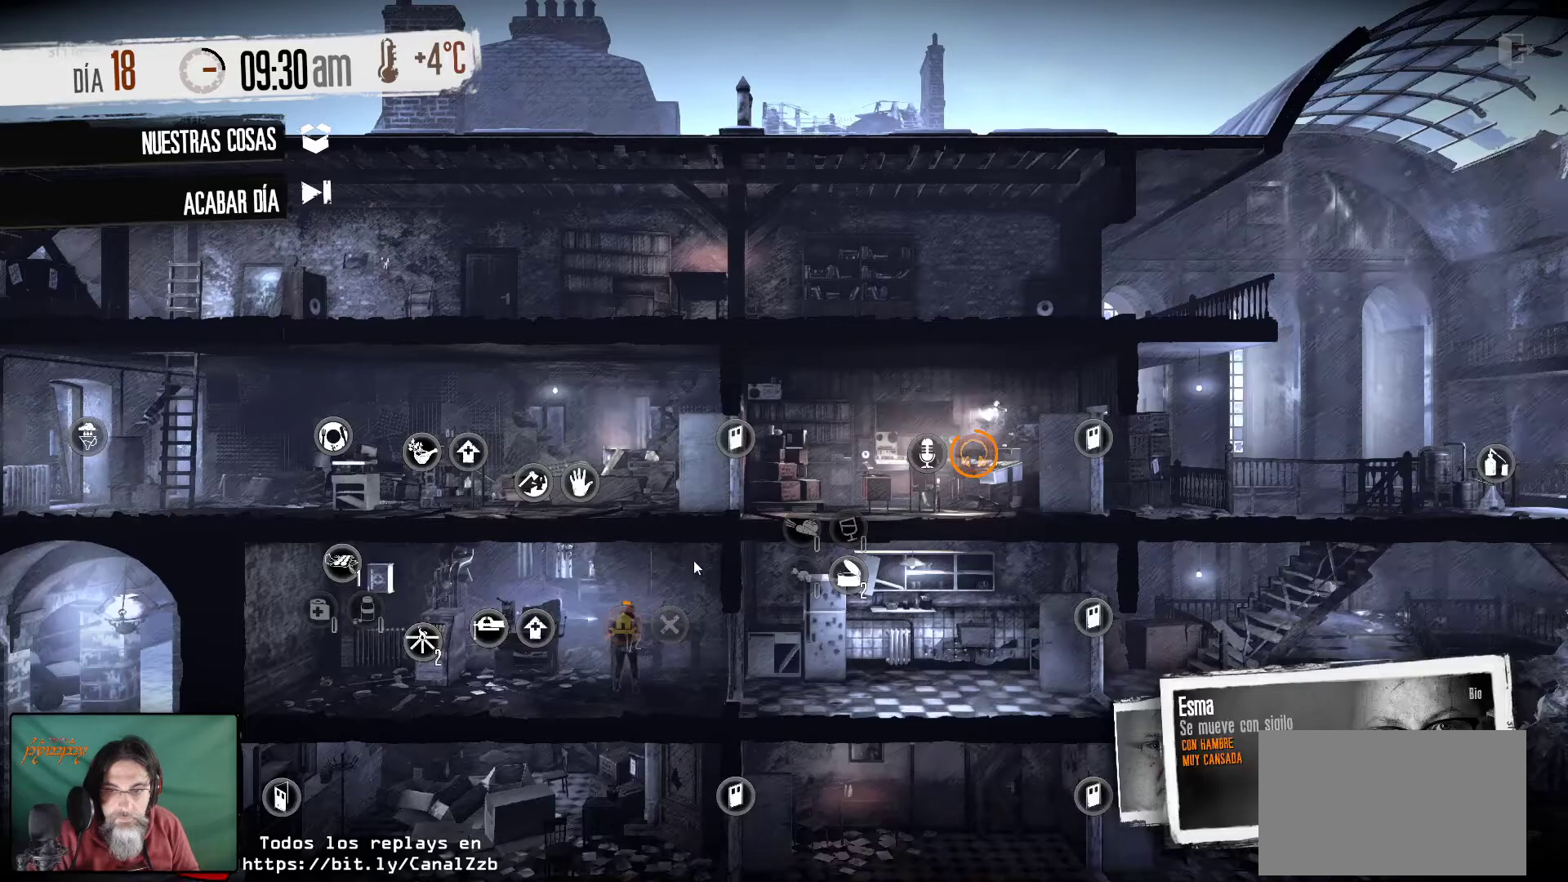
{"keys": [], "mouse": [], "mouse_move": "still", "events": []}
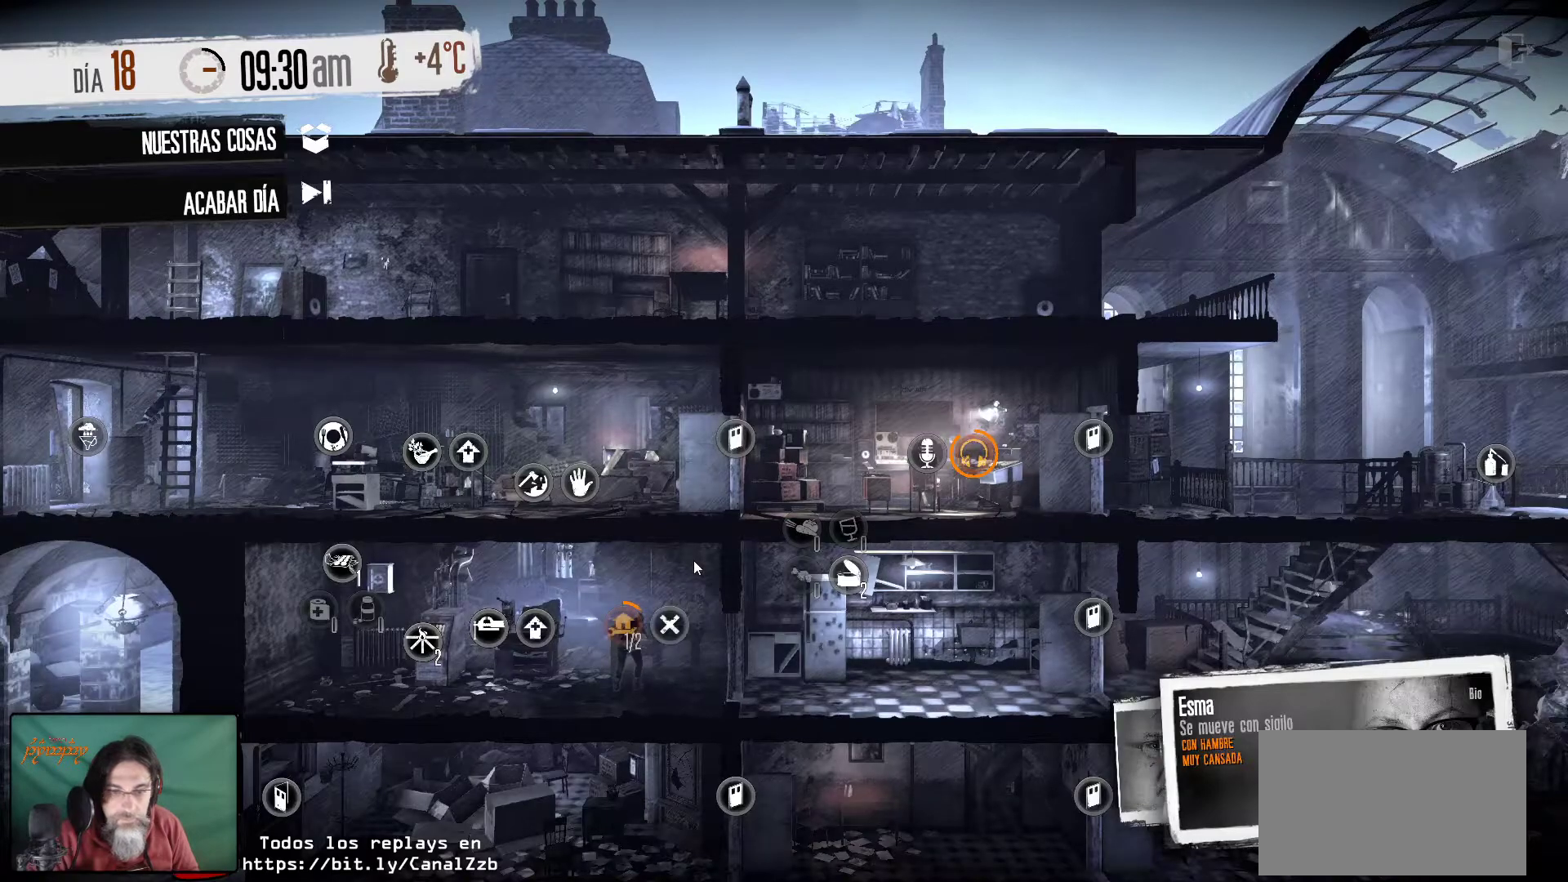
{"keys": [], "mouse": [], "mouse_move": "still", "events": []}
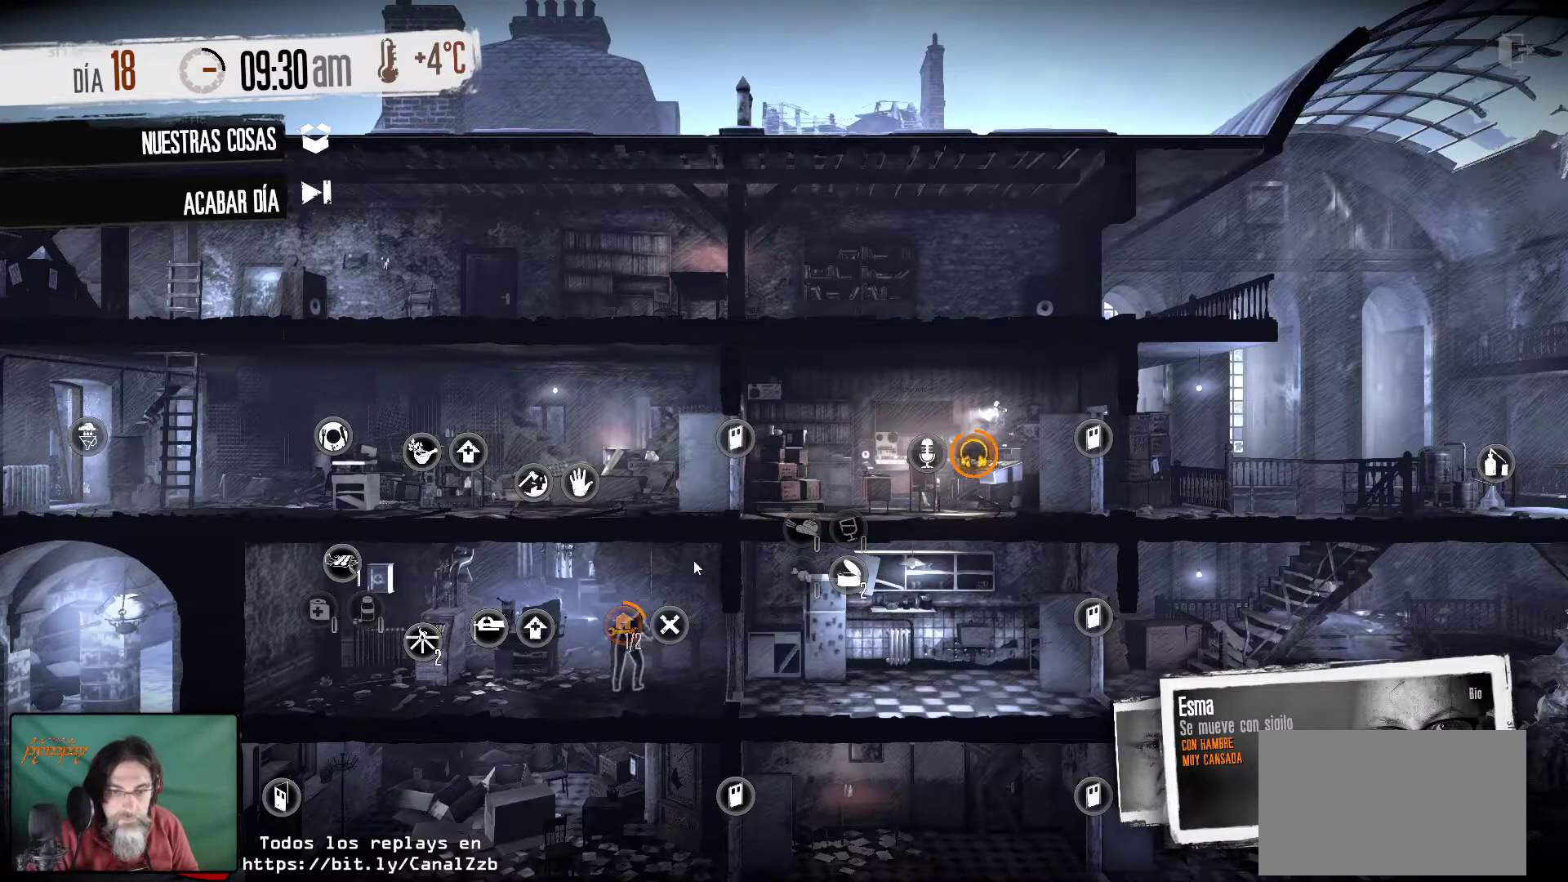
{"keys": [], "mouse": [], "mouse_move": "still", "events": []}
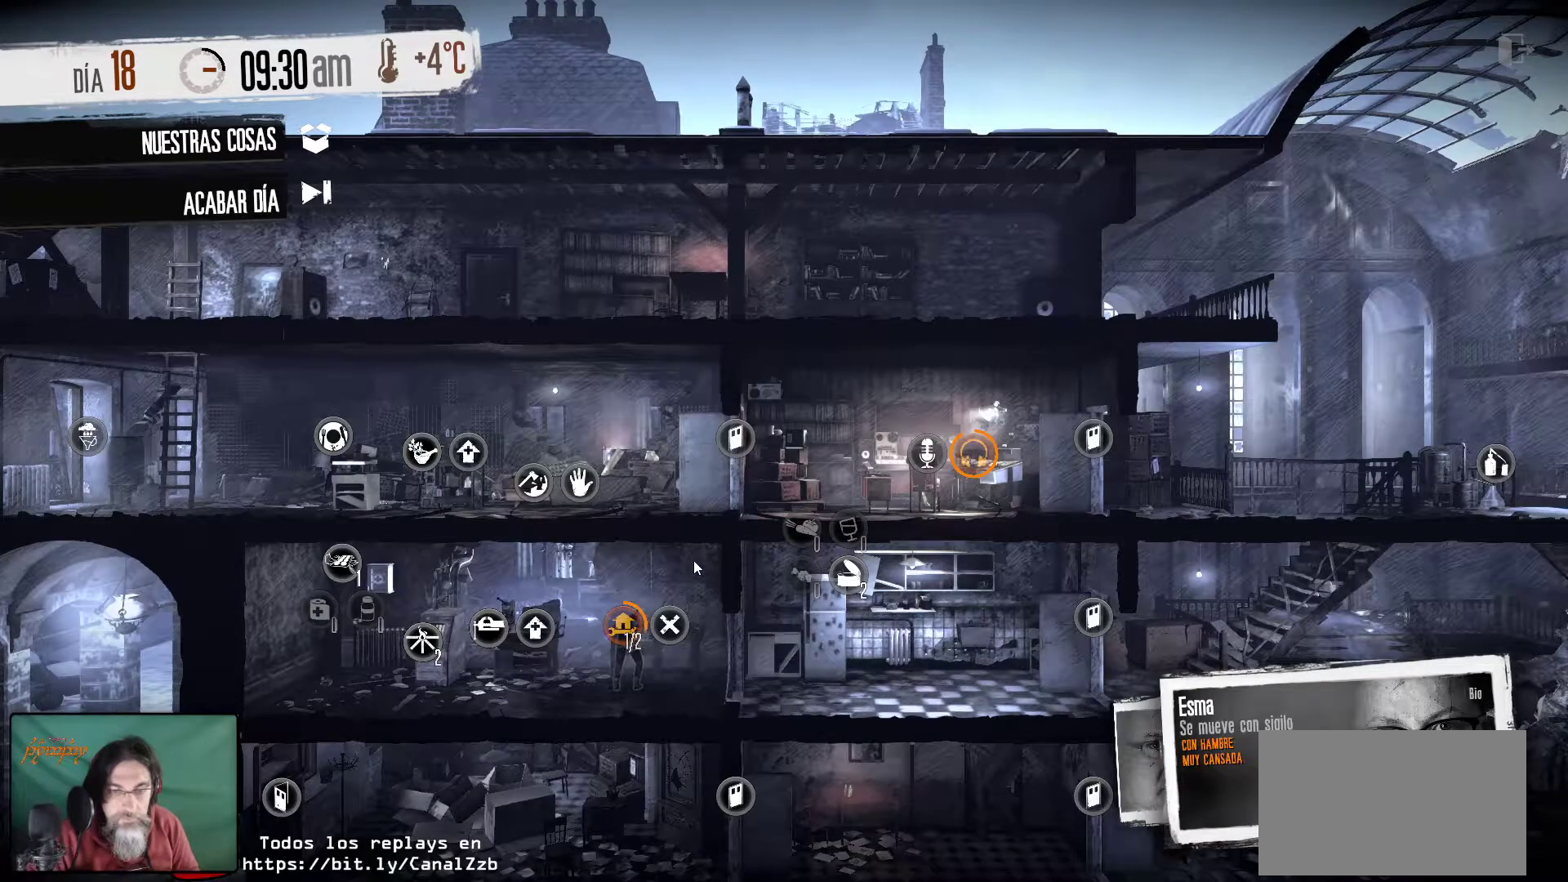
{"keys": [], "mouse": [], "mouse_move": "still", "events": []}
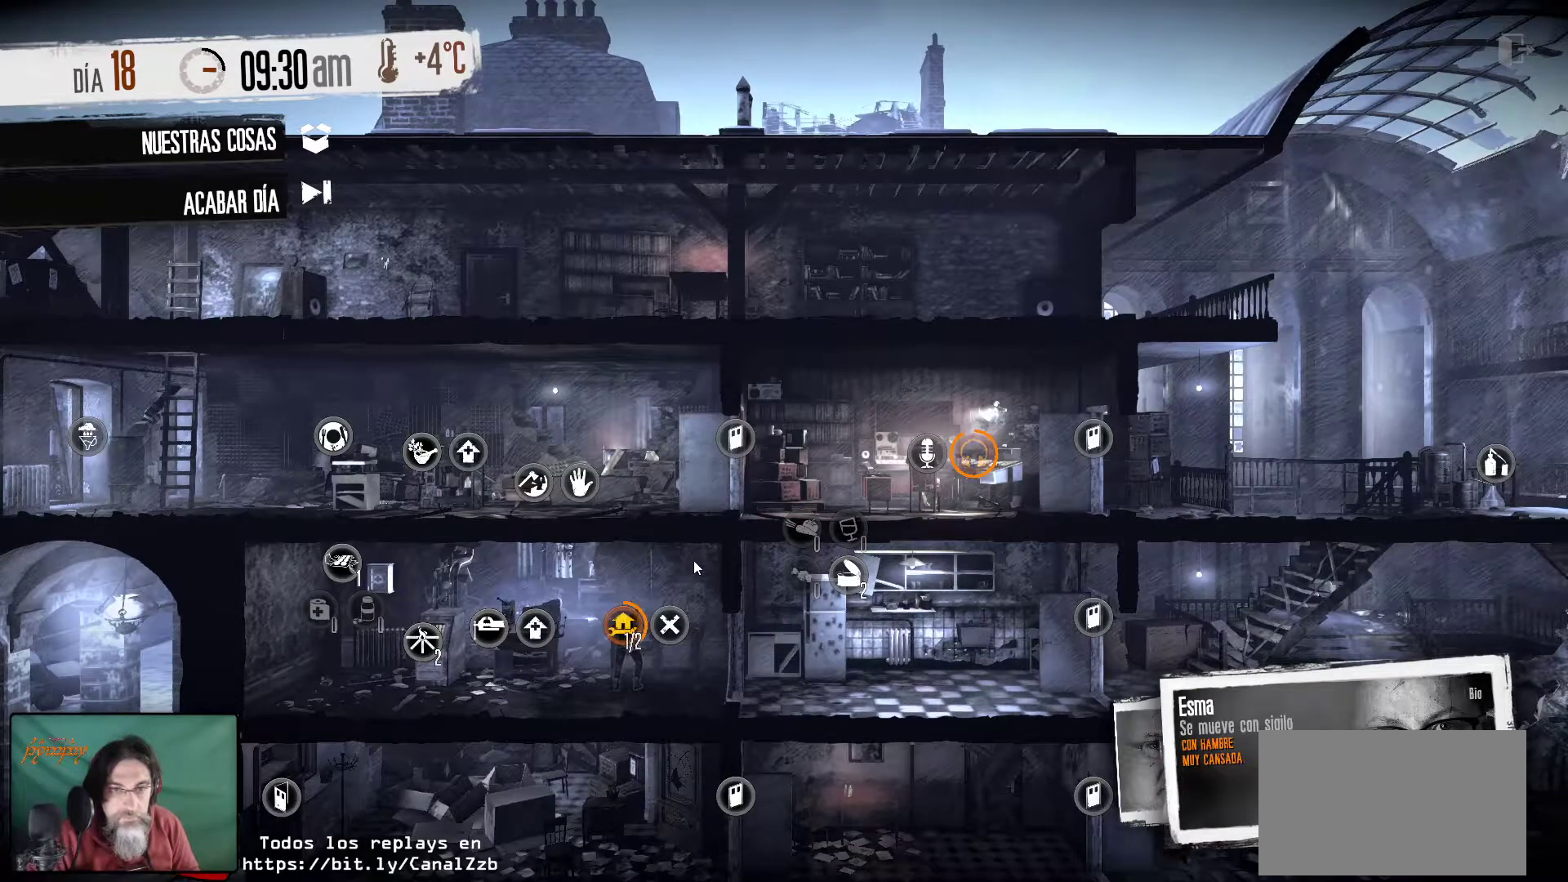
{"keys": [], "mouse": [], "mouse_move": "still", "events": []}
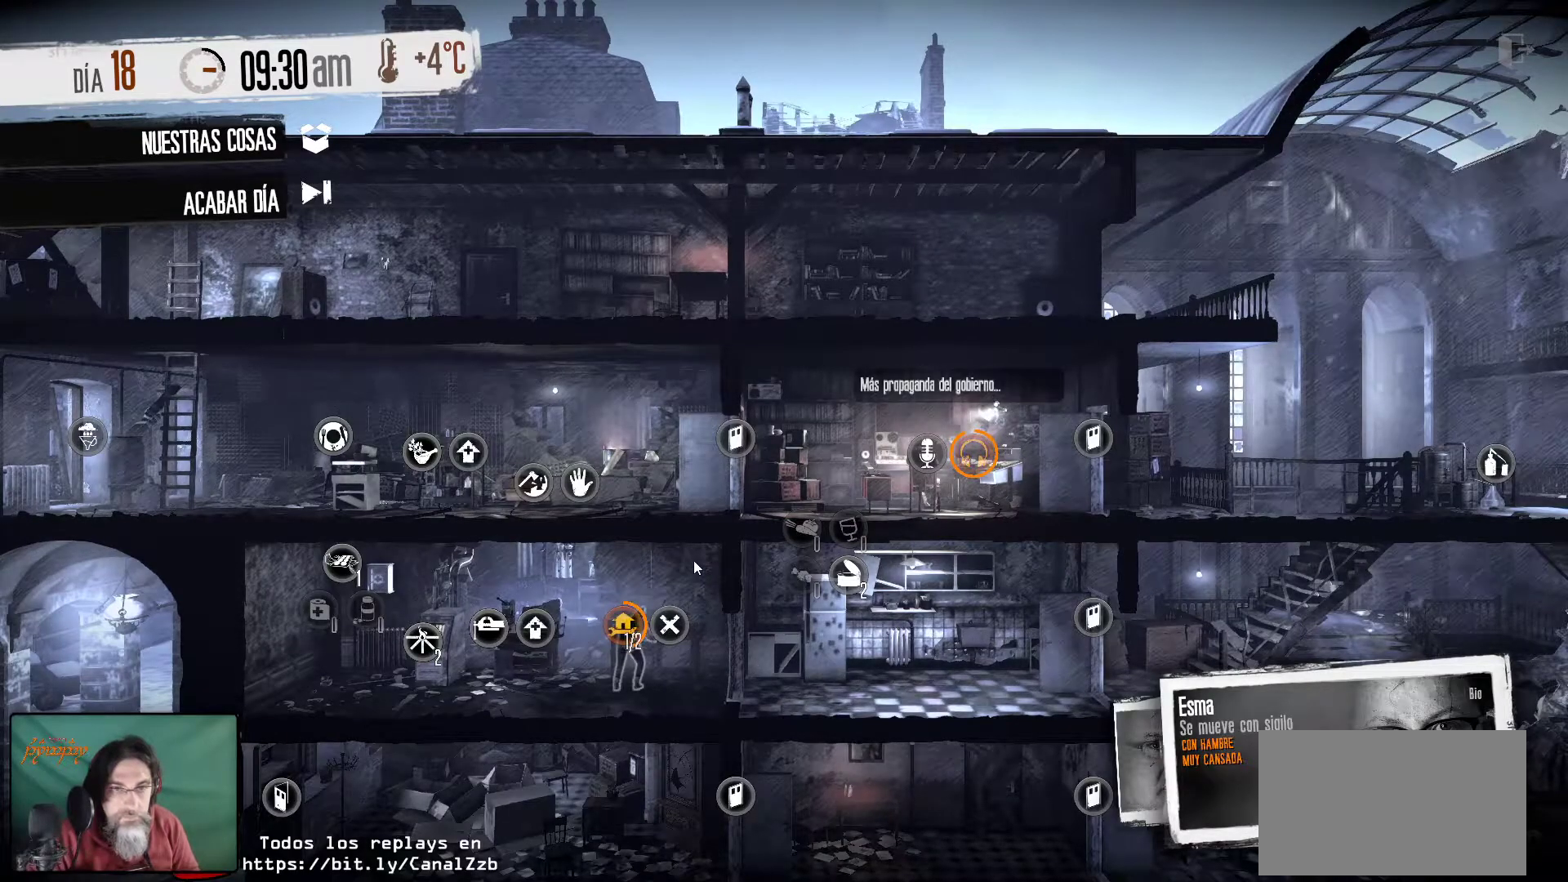
{"keys": [], "mouse": [], "mouse_move": "still", "events": []}
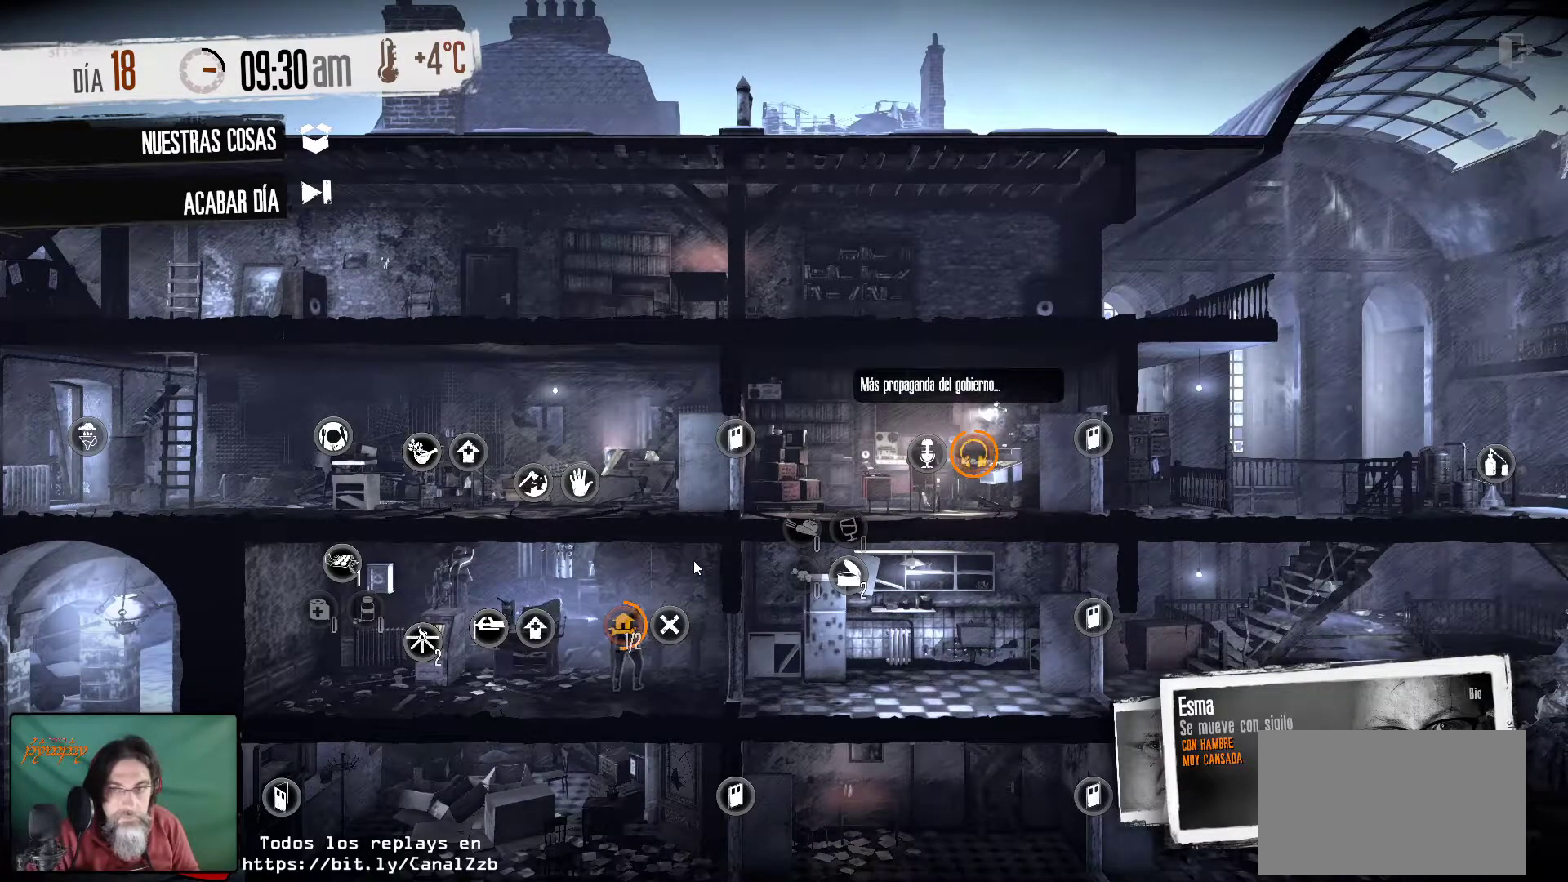
{"keys": [], "mouse": [], "mouse_move": "still", "events": []}
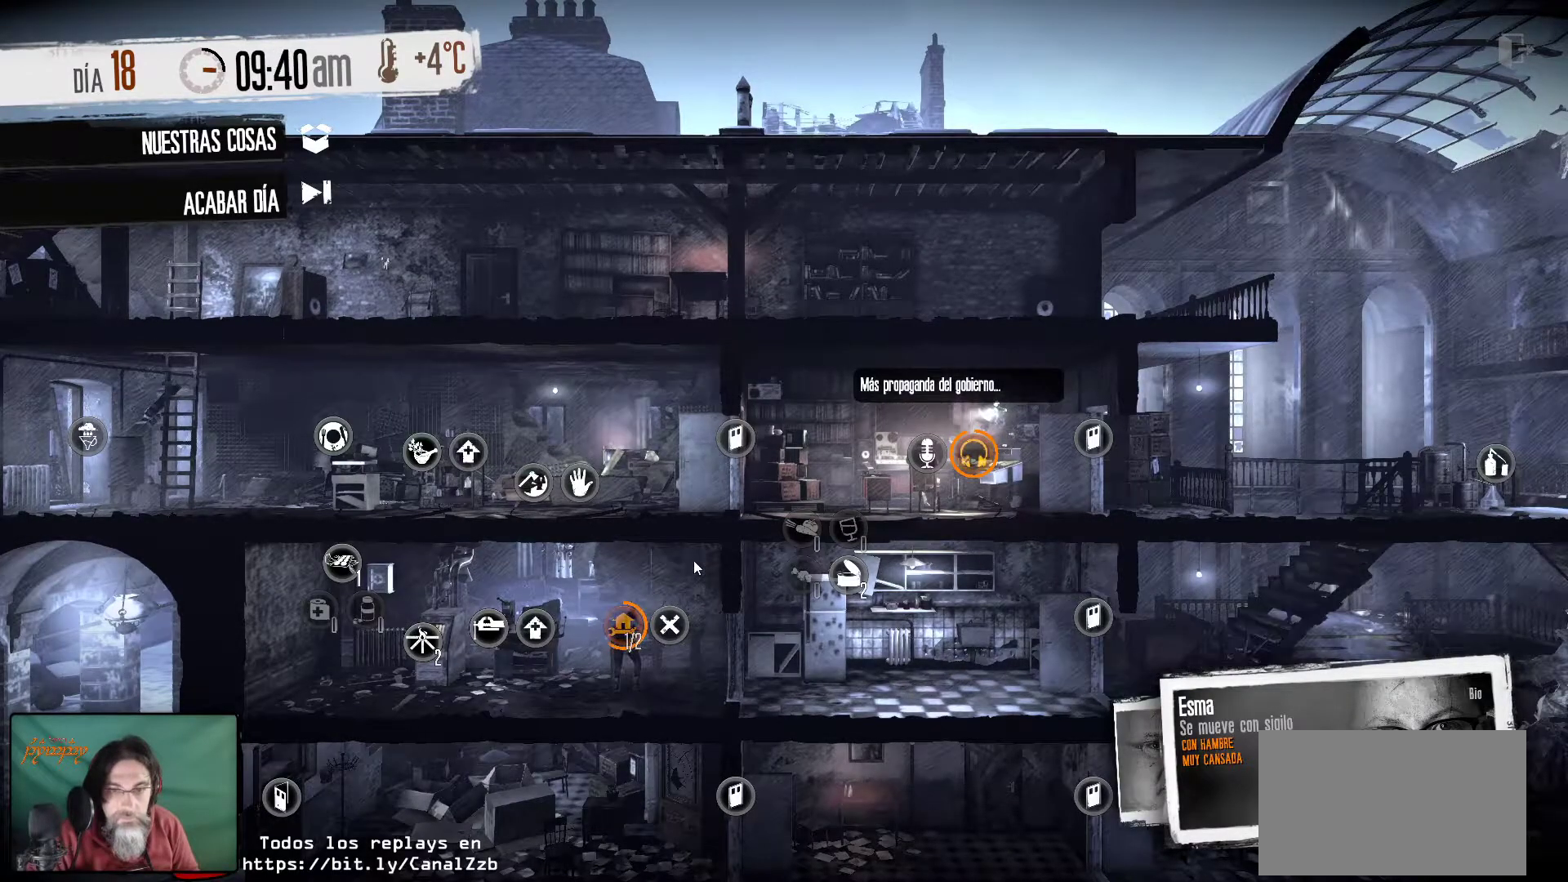
{"keys": [], "mouse": [], "mouse_move": "down", "events": []}
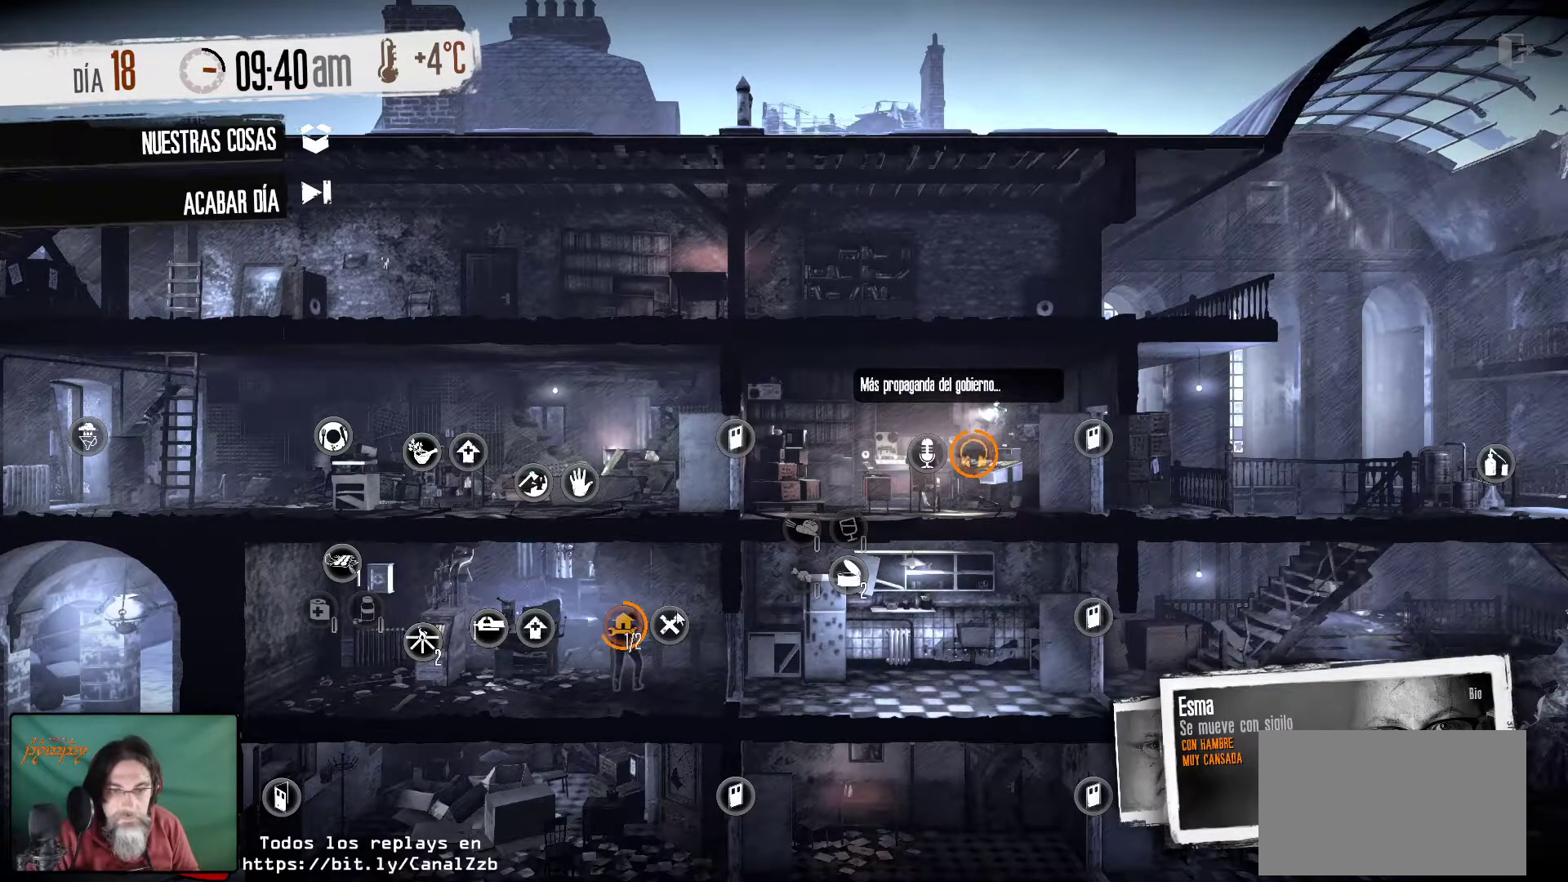
{"keys": [], "mouse": [], "mouse_move": "up-right", "events": []}
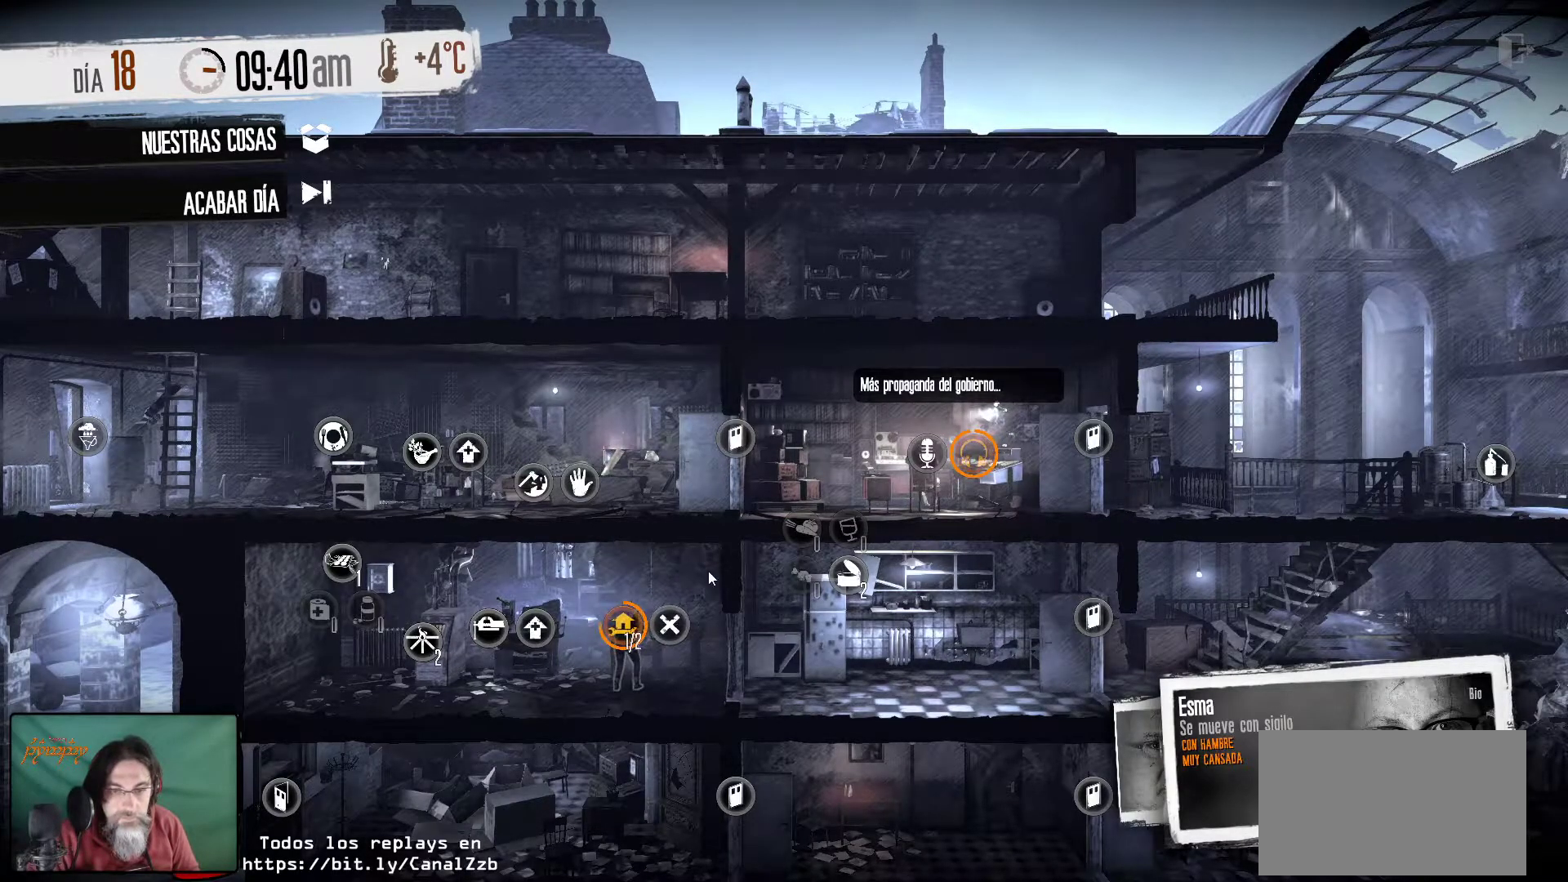
{"keys": [], "mouse": [], "events": []}
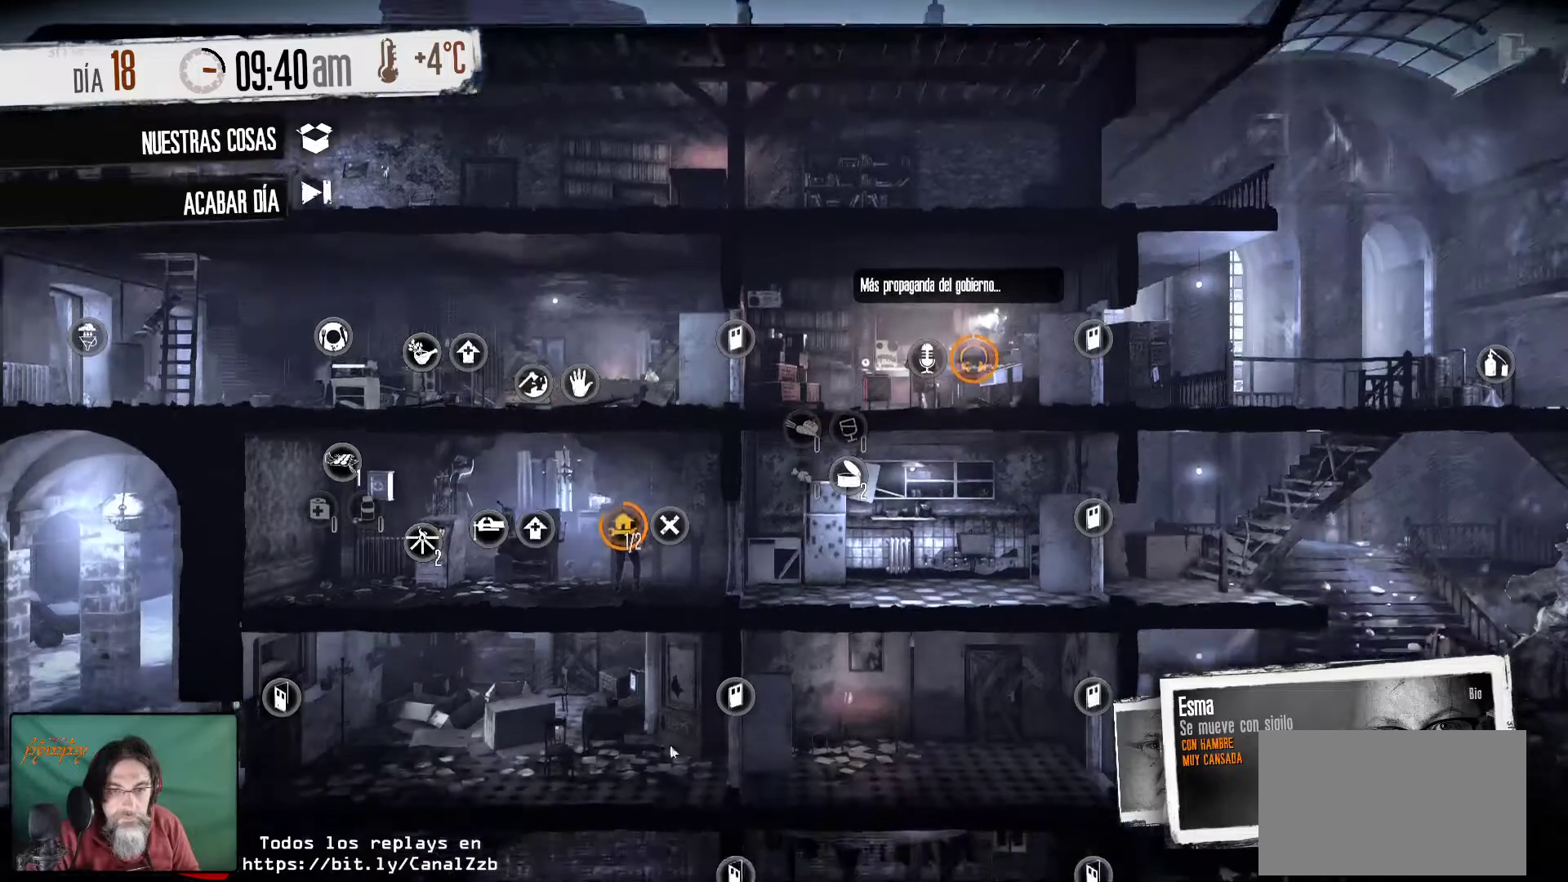
{"keys": [], "mouse": [], "mouse_move": "up-right", "events": []}
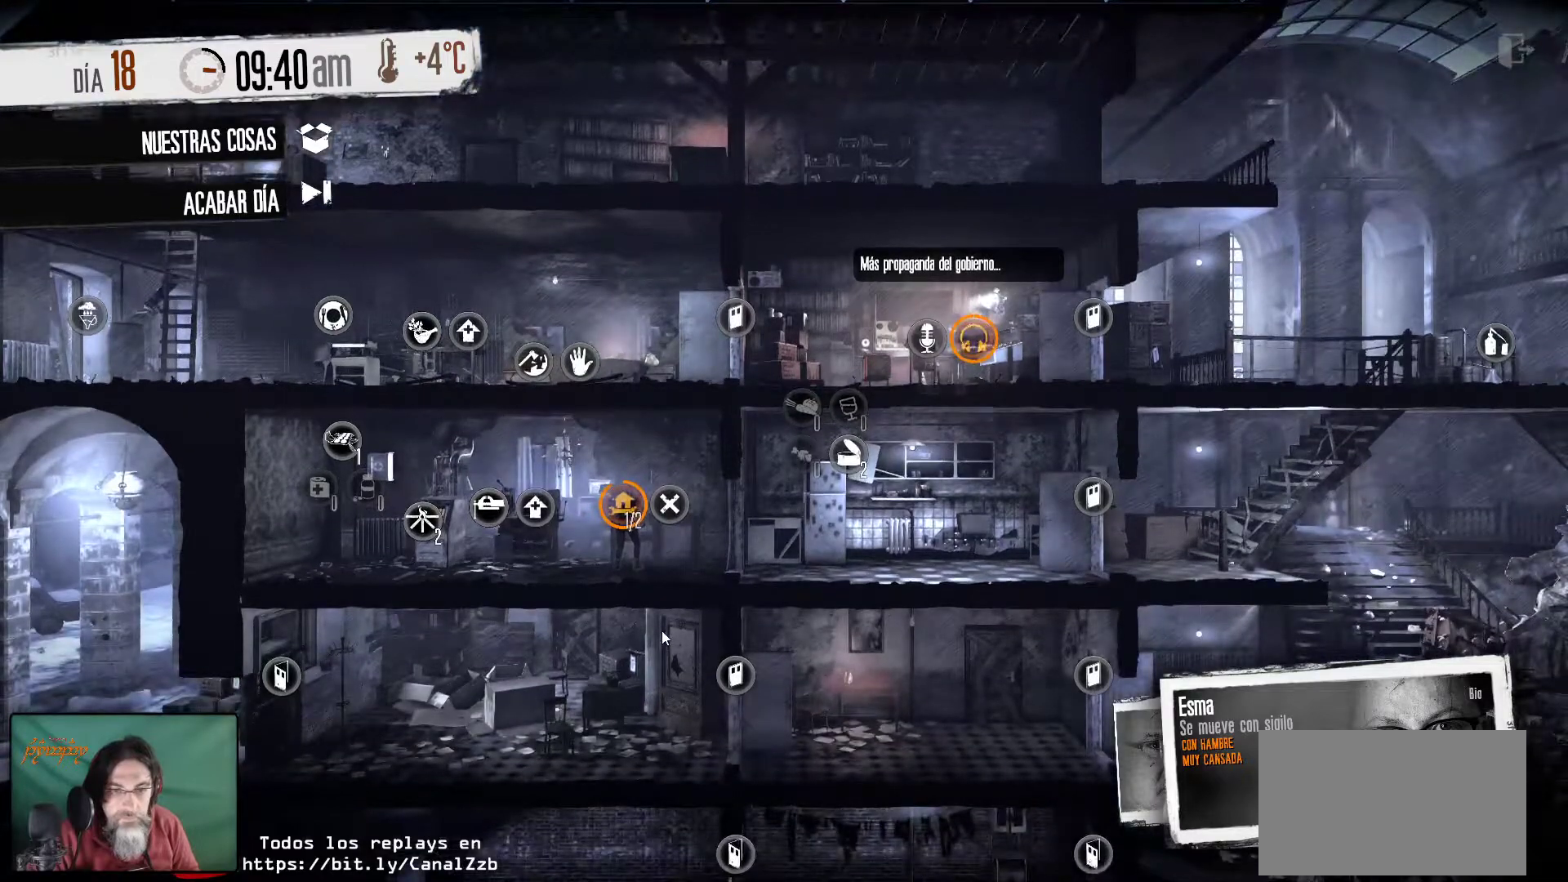
{"keys": [], "mouse": [], "mouse_move": "still", "events": []}
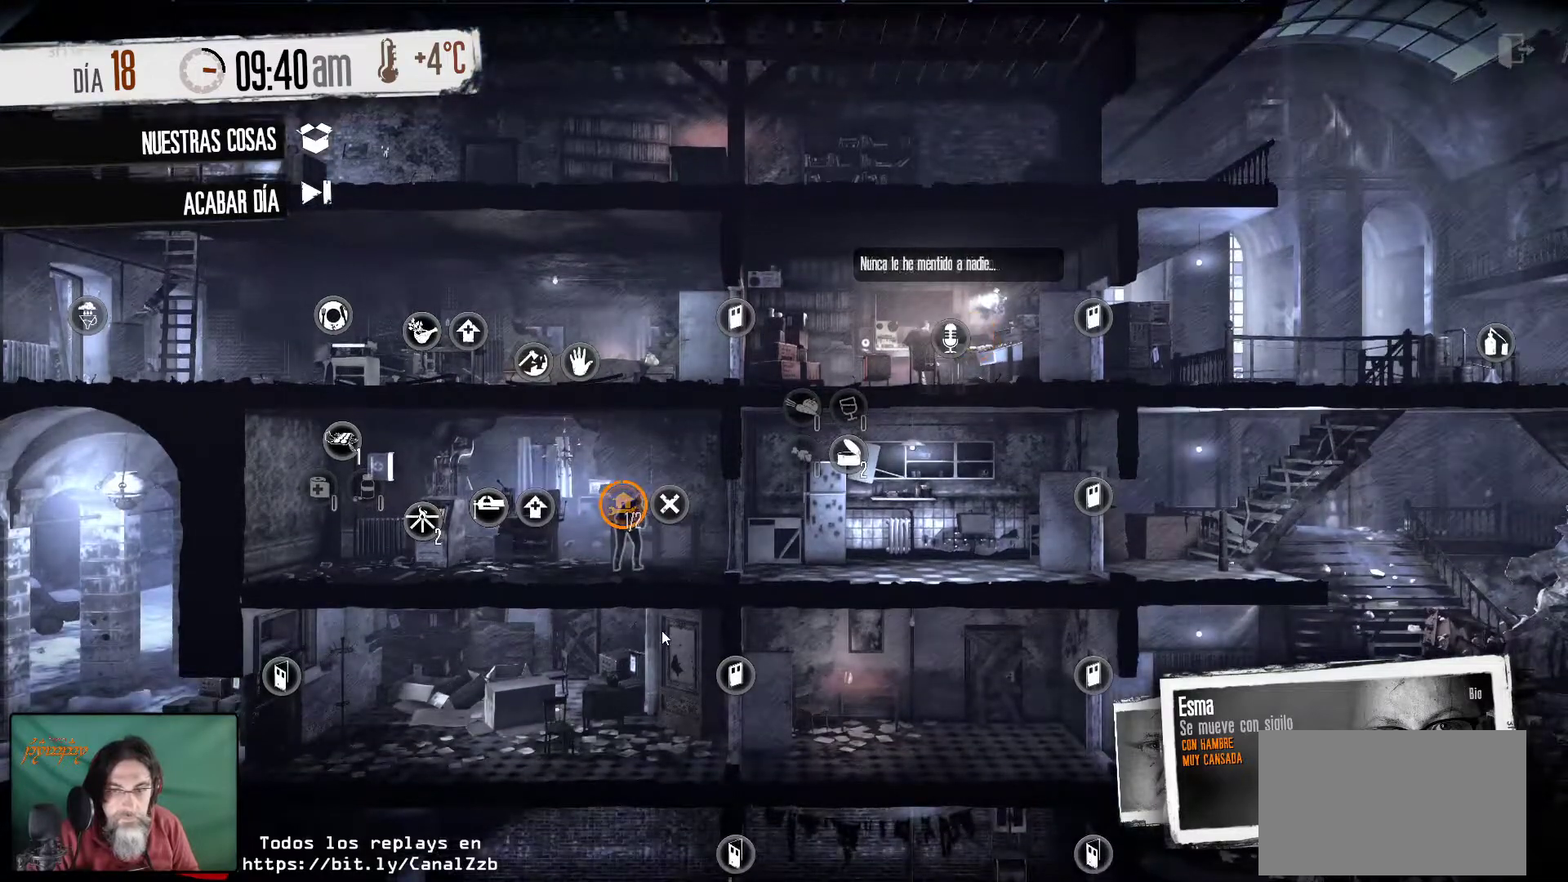
{"keys": [], "mouse": [], "mouse_move": "still", "events": []}
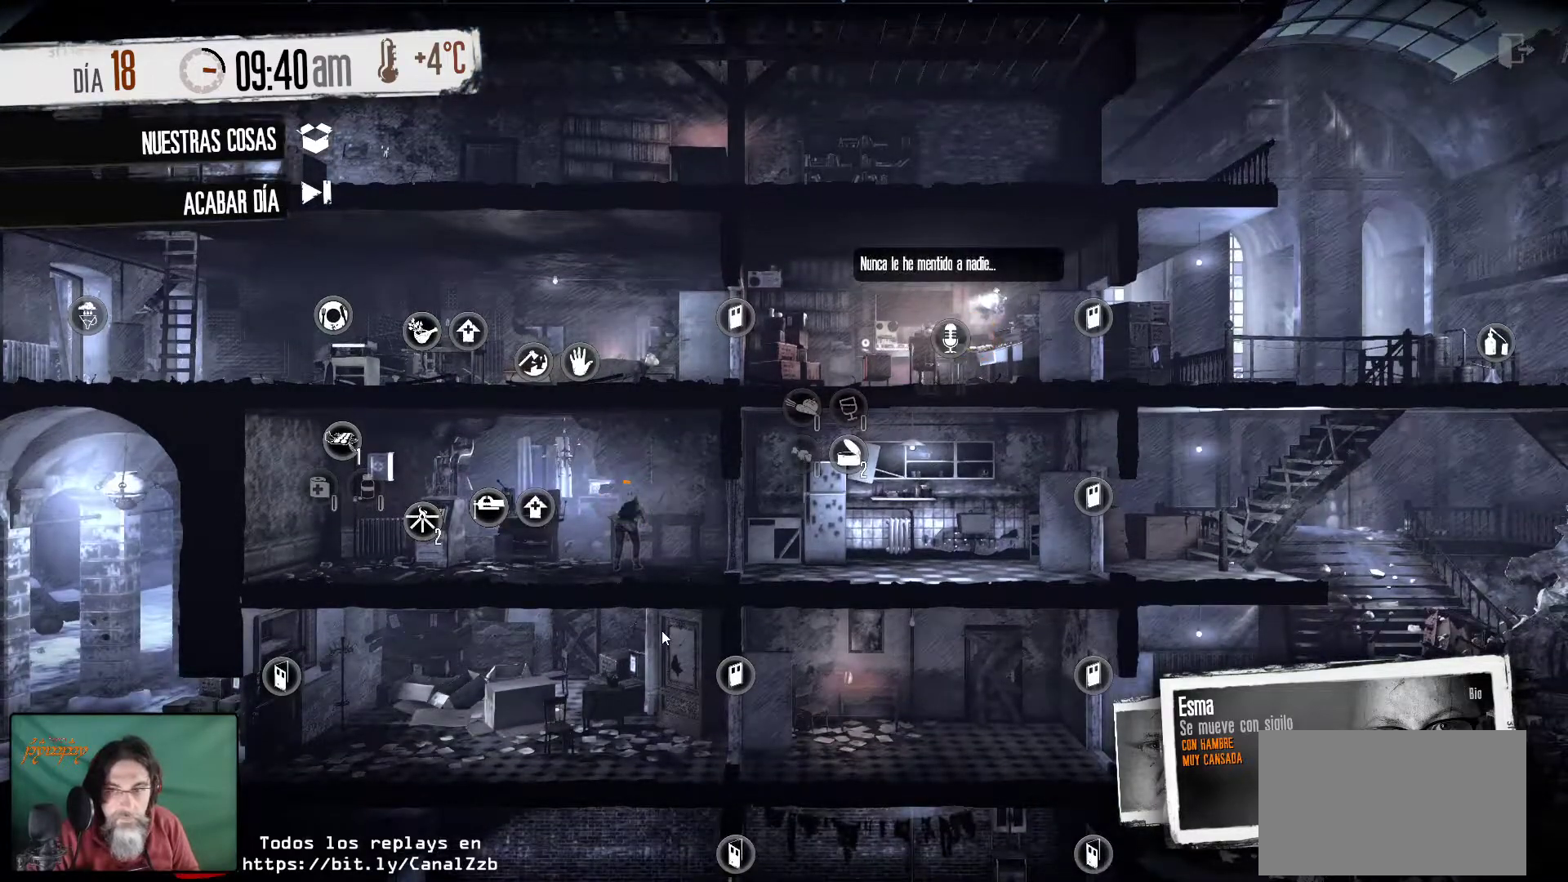
{"keys": [], "mouse": [], "mouse_move": "down", "events": []}
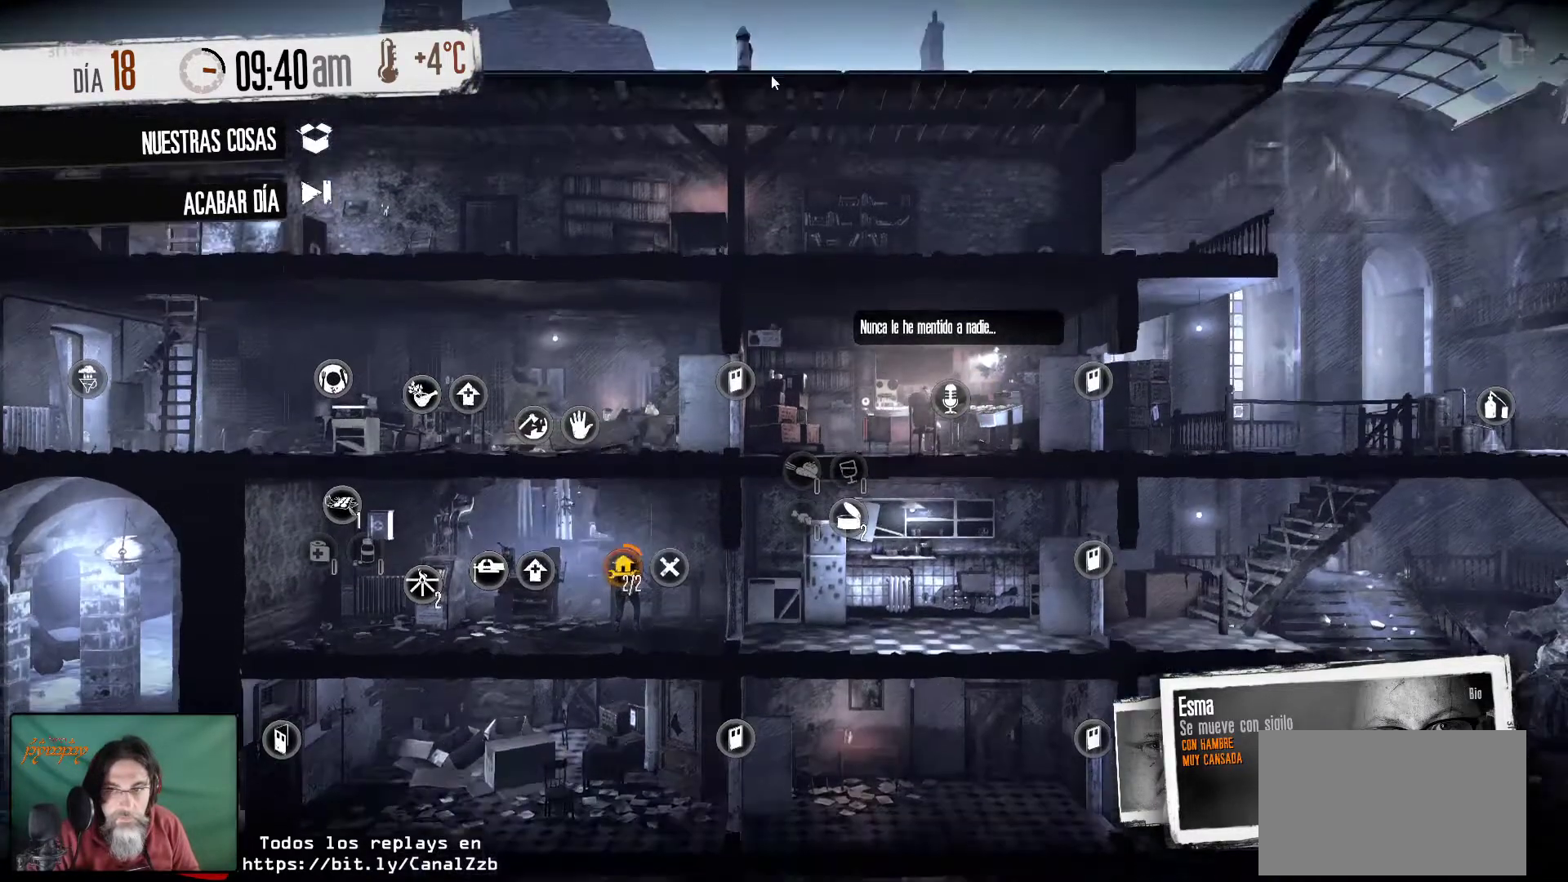
{"keys": [], "mouse": [], "mouse_move": "down-right", "events": []}
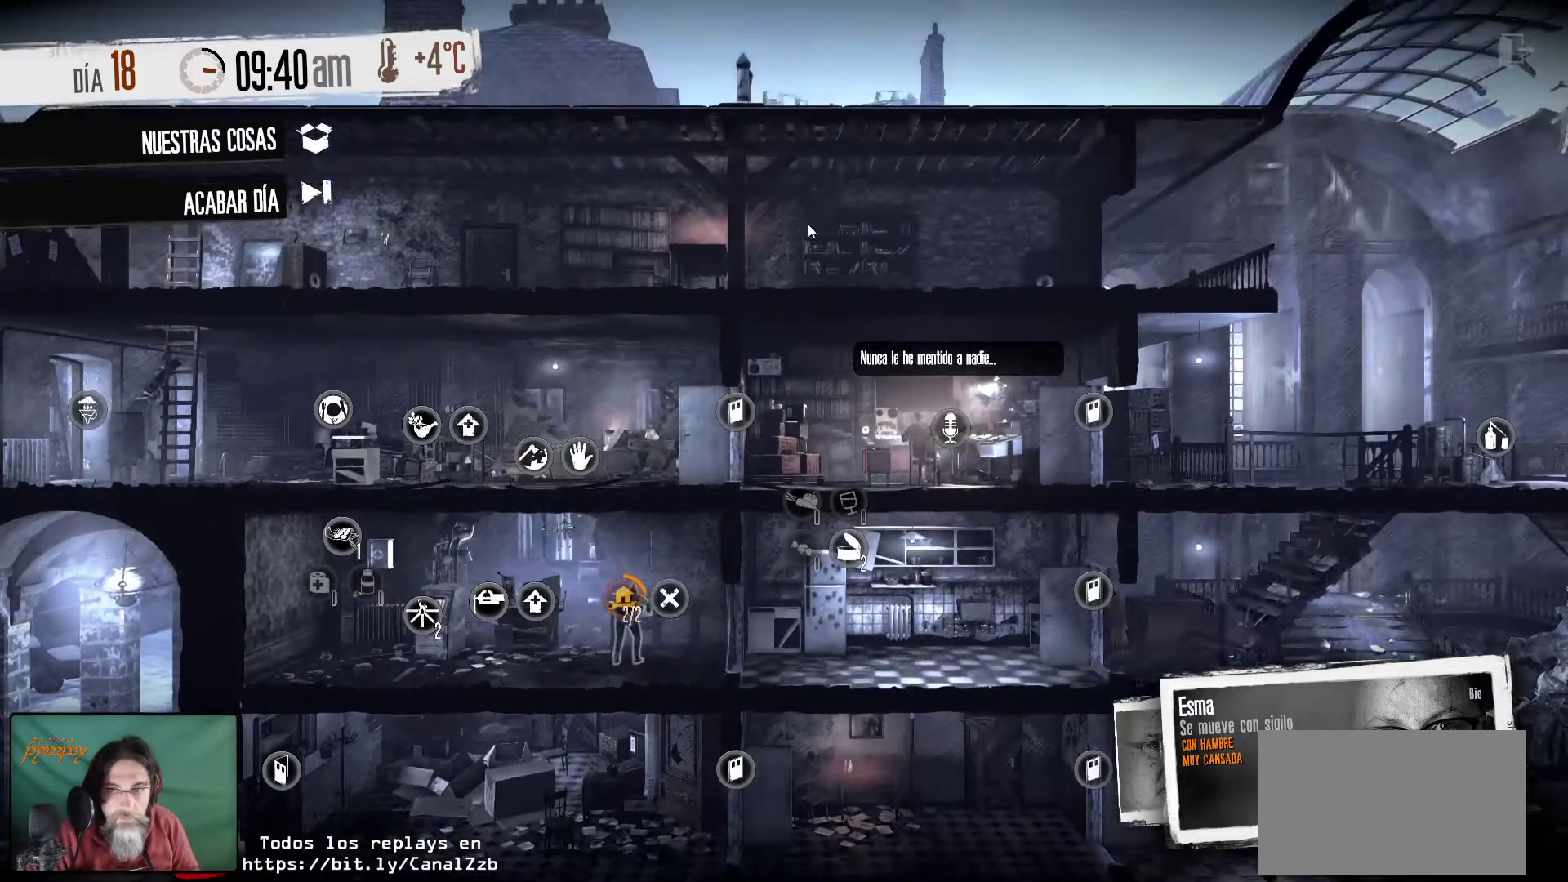
{"keys": [], "mouse": [], "mouse_move": "still", "events": []}
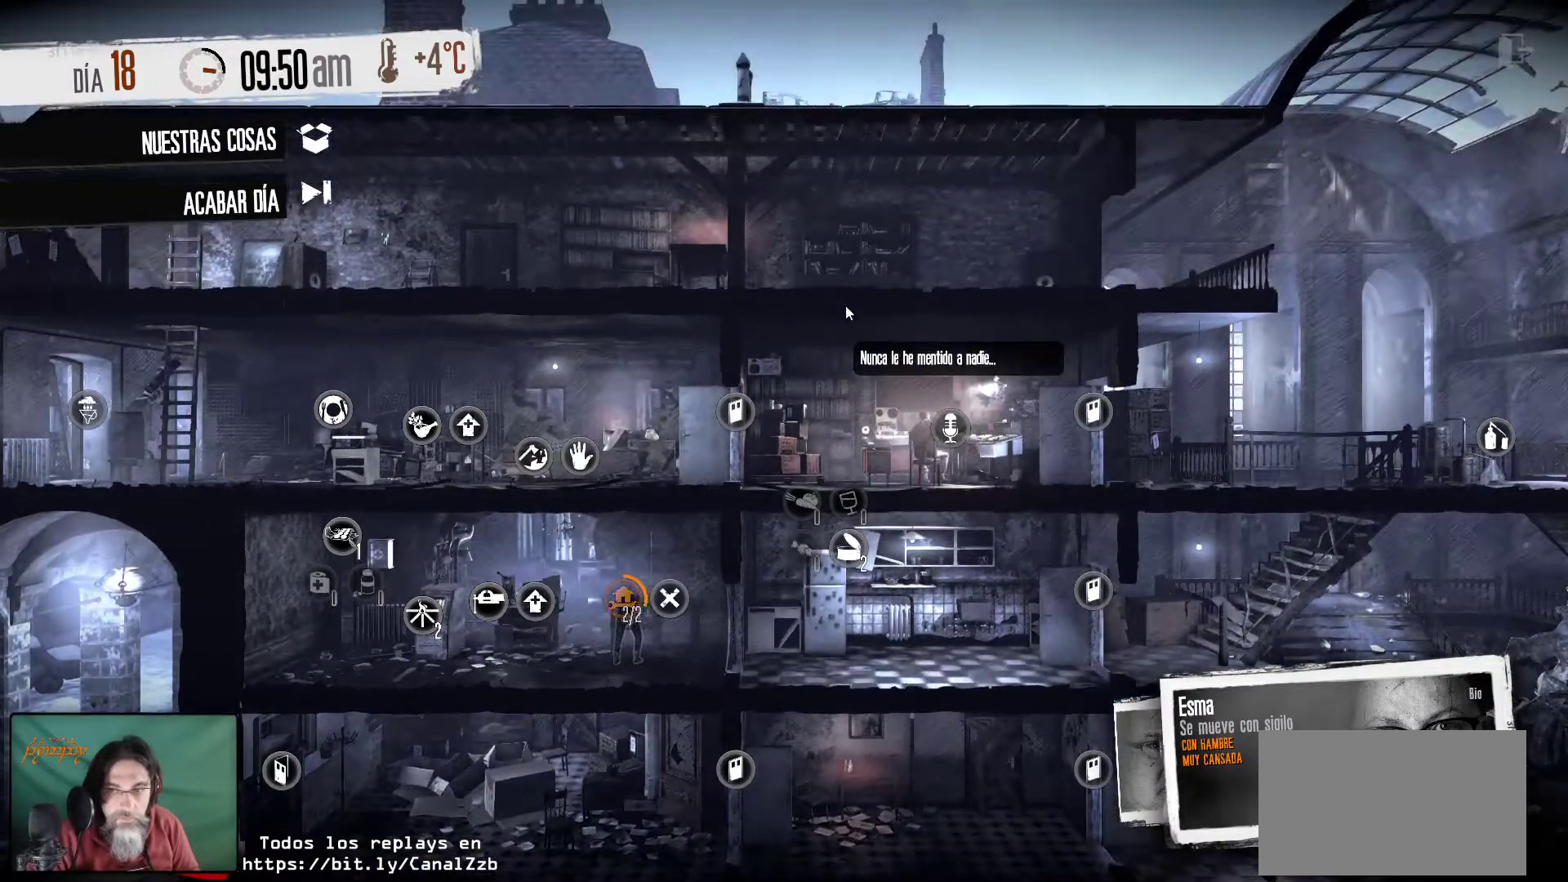
{"keys": [], "mouse": [], "mouse_move": "still", "events": []}